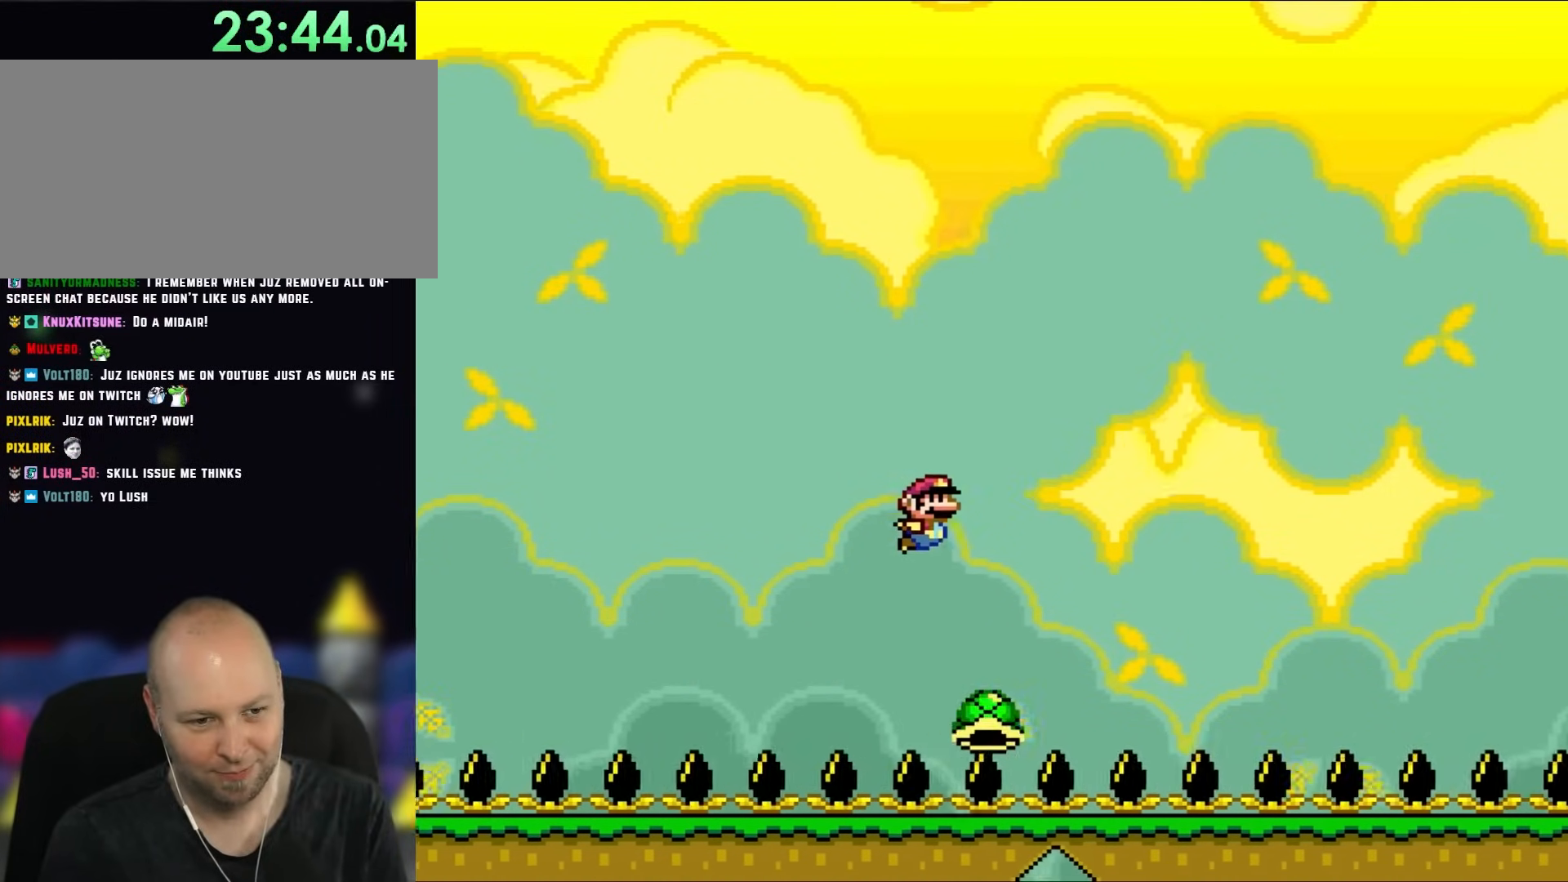
Gameplay with a controller (Nintendo layout); each line is a JSON object with the inputs held at the frame after it. "events" lists button and stick changes between this image and that frame as [ms after this image, input, new state], when the widget could be followed in between. Not read: L1 L3 R1 R3.
{"buttons": ["B", "Y", "DPAD_RIGHT"], "events": []}
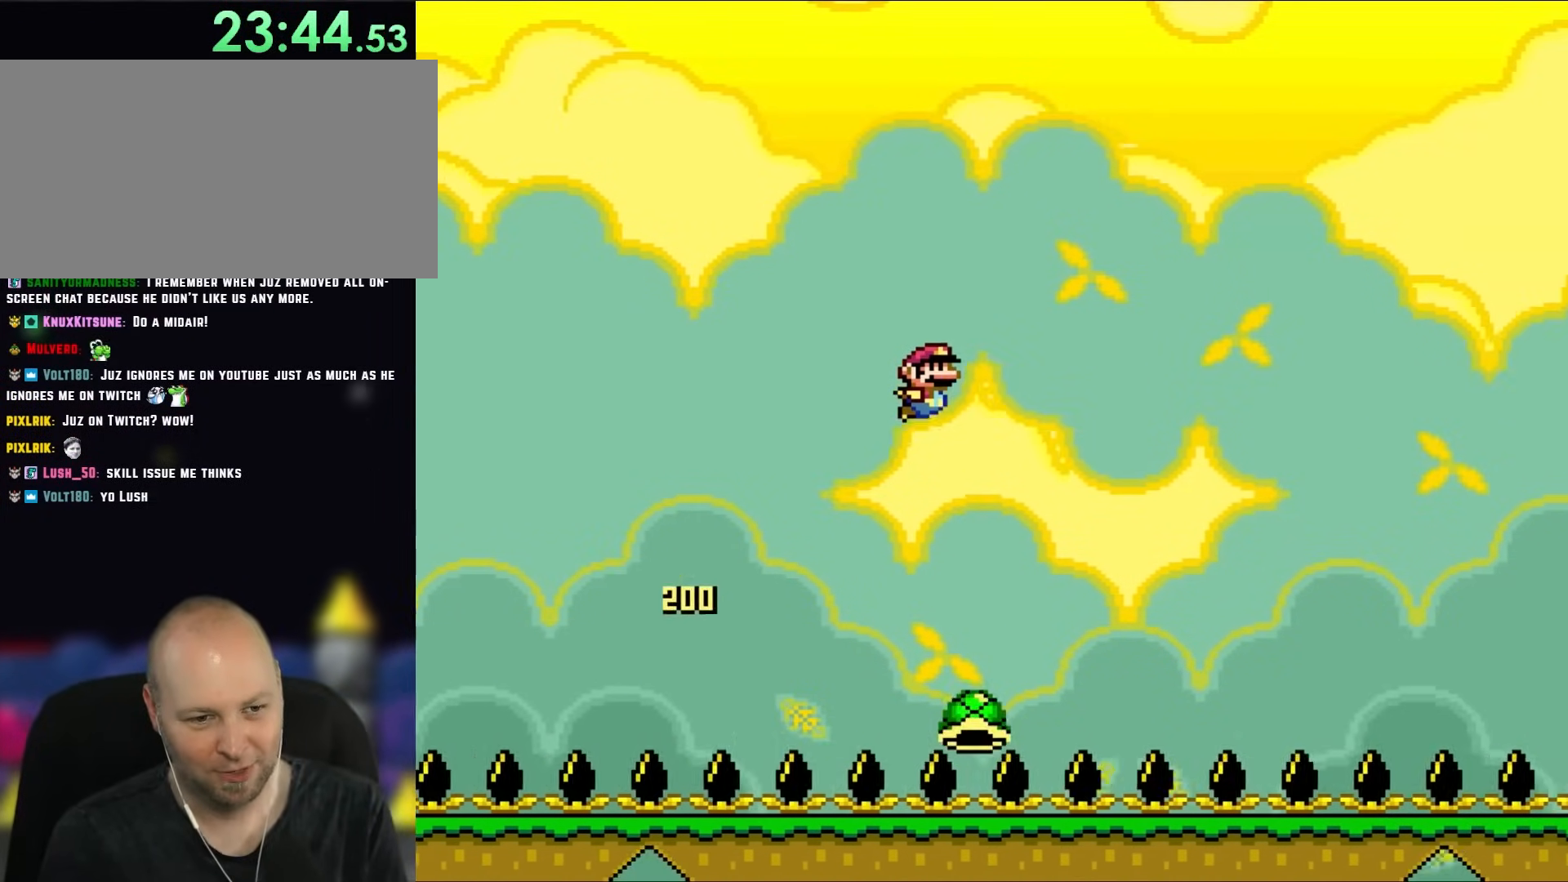
{"buttons": ["B", "Y", "DPAD_RIGHT"], "events": []}
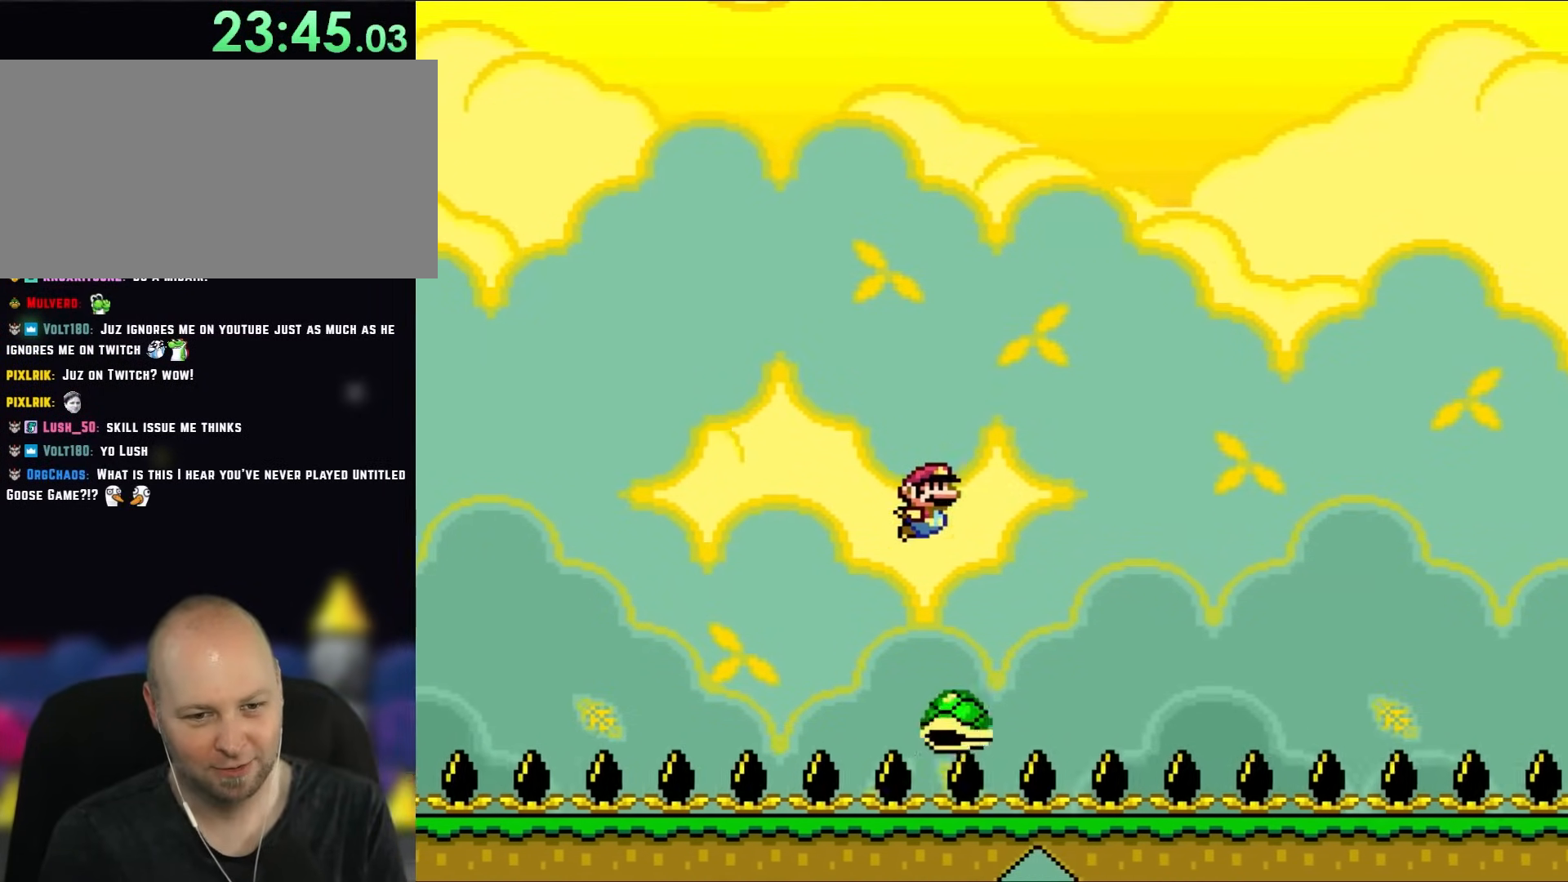
{"buttons": ["B", "Y", "DPAD_RIGHT"], "events": []}
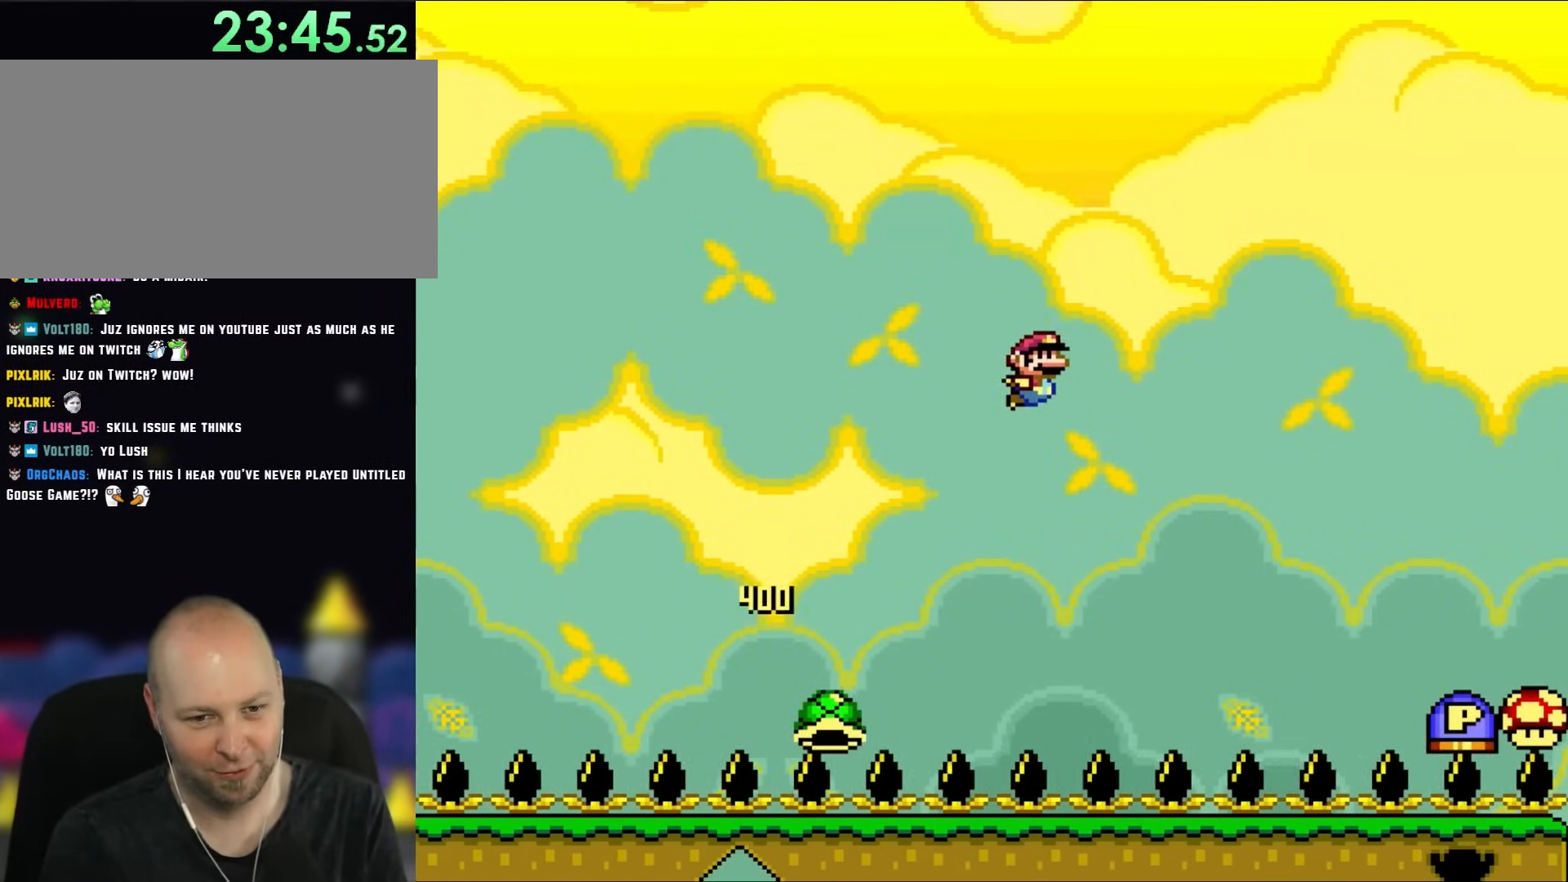
{"buttons": ["B", "Y", "DPAD_LEFT"], "events": [[400, "DPAD_UP", "down"], [433, "DPAD_LEFT", "down"], [433, "DPAD_RIGHT", "up"], [433, "DPAD_UP", "up"]]}
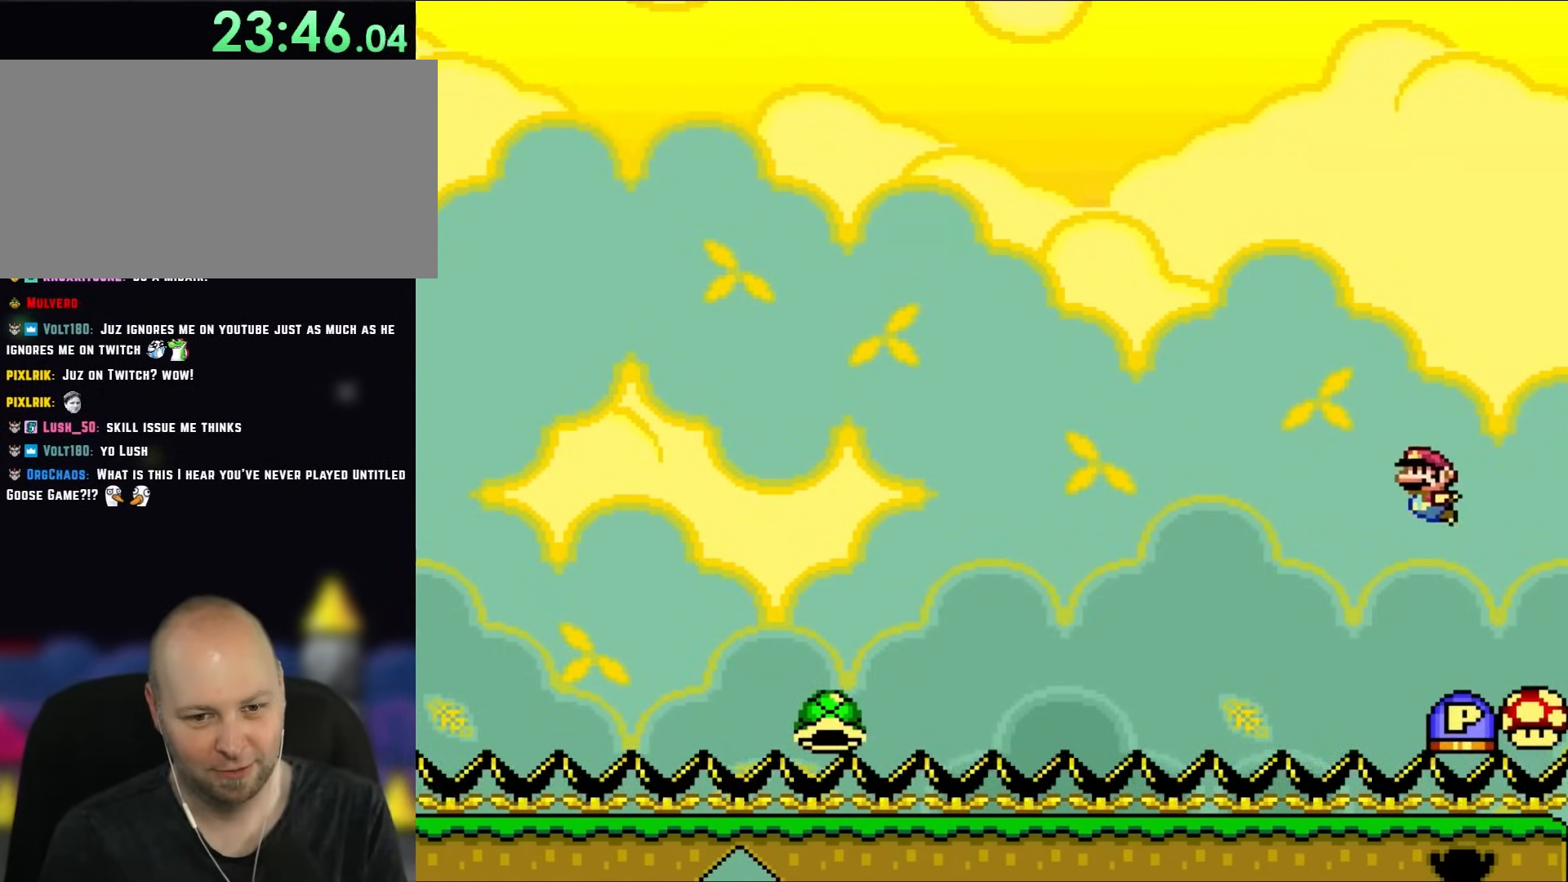
{"buttons": ["B", "DPAD_RIGHT"], "events": [[67, "B", "up"], [67, "Y", "up"], [100, "DPAD_LEFT", "up"], [133, "DPAD_RIGHT", "down"], [183, "B", "down"], [267, "DPAD_UP", "down"], [317, "DPAD_UP", "up"]]}
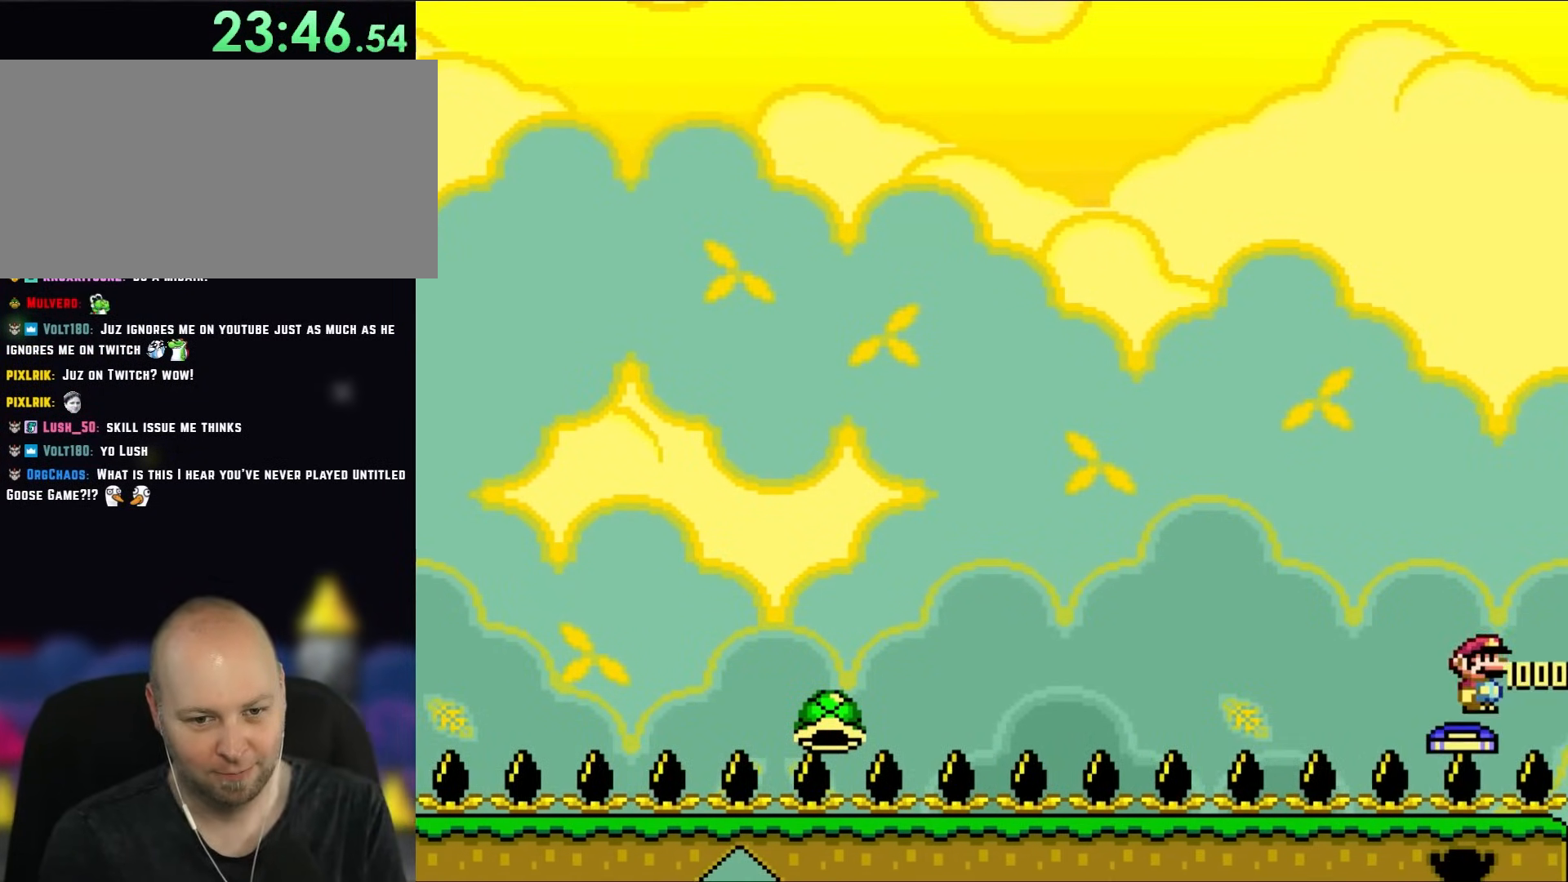
{"buttons": ["B", "Y", "DPAD_LEFT"], "events": [[33, "DPAD_RIGHT", "up"], [33, "Y", "down"], [67, "DPAD_LEFT", "down"]]}
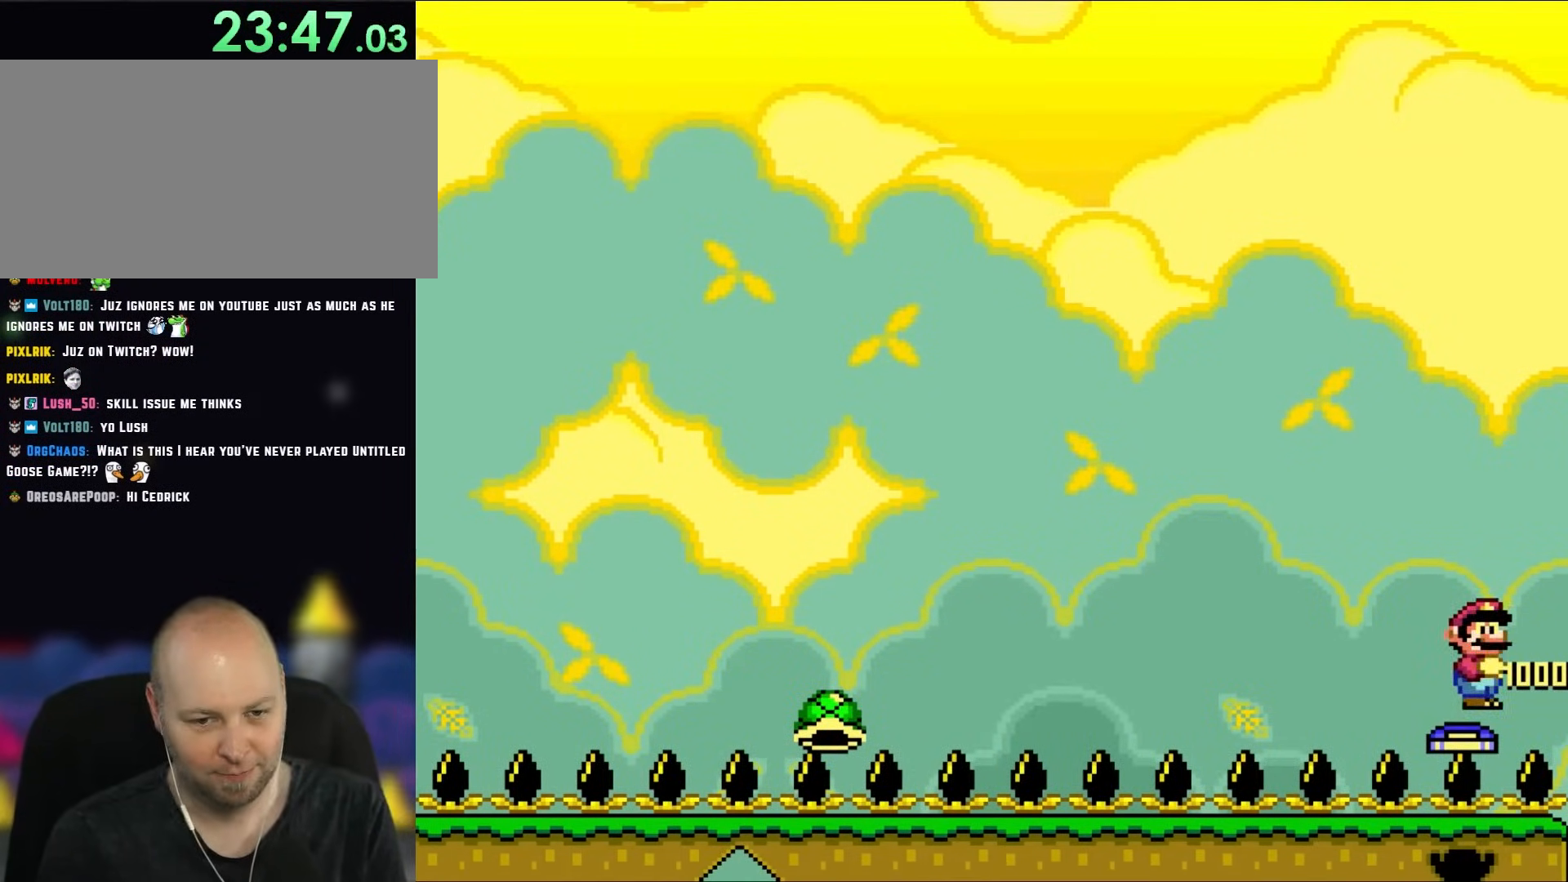
{"buttons": ["Y", "DPAD_LEFT"], "events": [[333, "B", "up"]]}
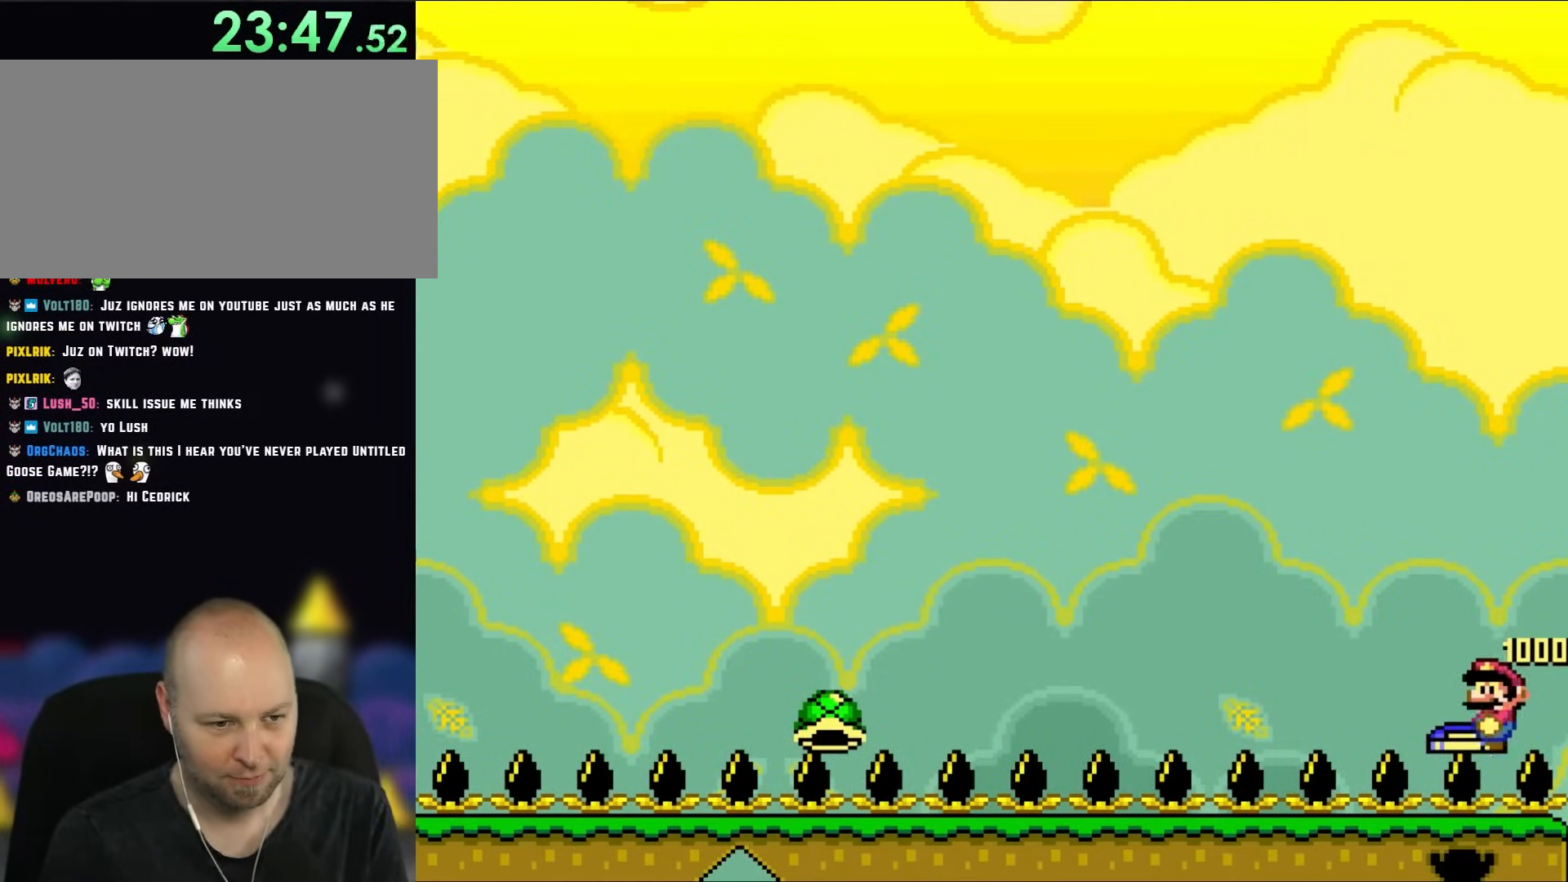
{"buttons": ["Y", "DPAD_LEFT"], "events": []}
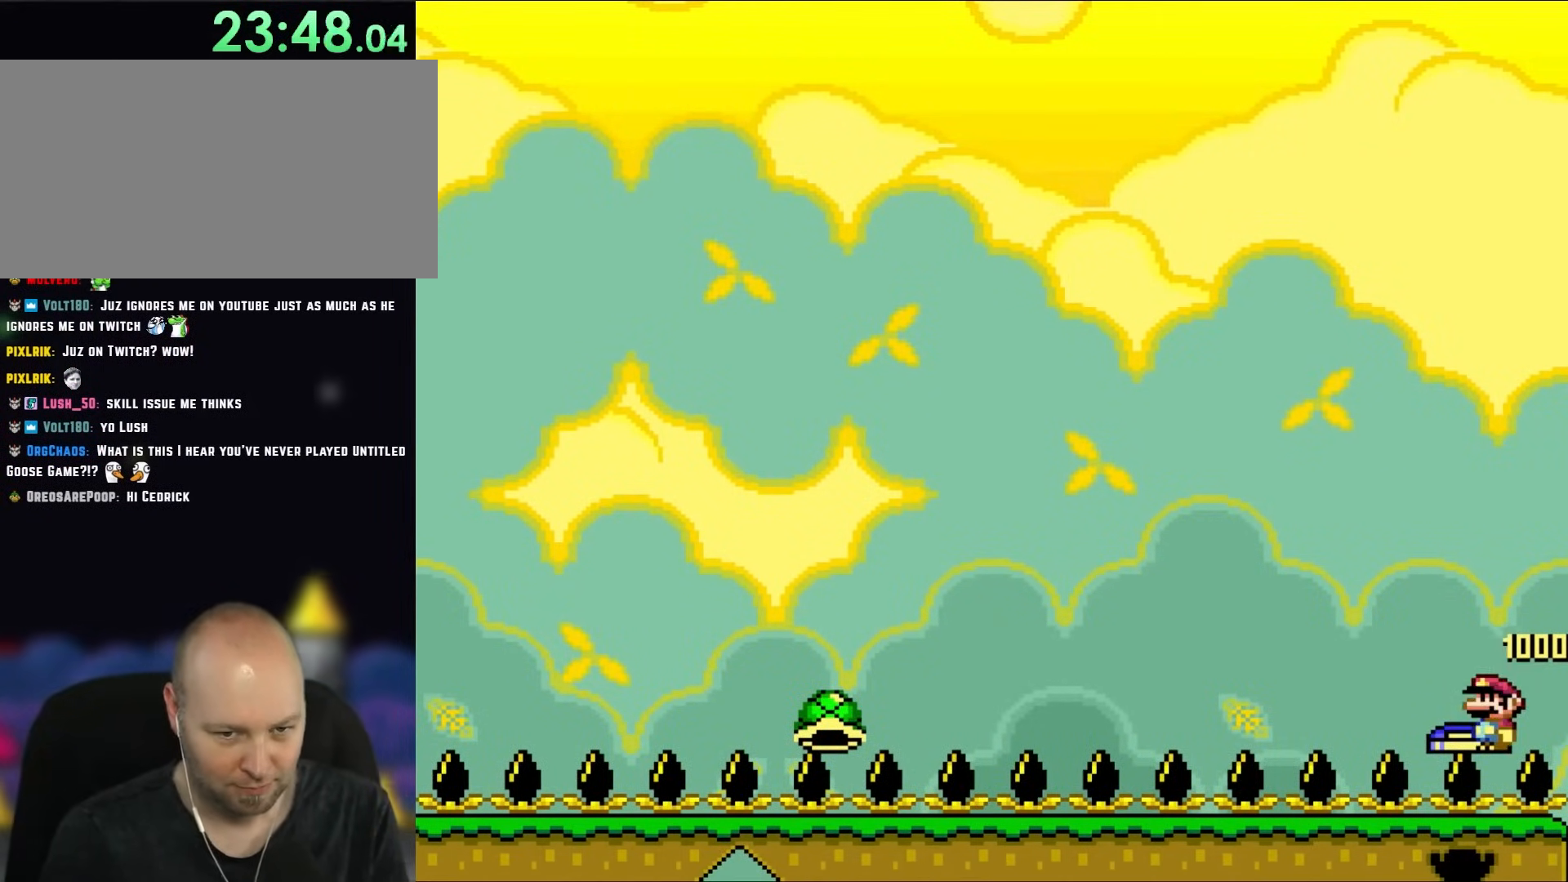
{"buttons": ["Y", "DPAD_LEFT"], "events": []}
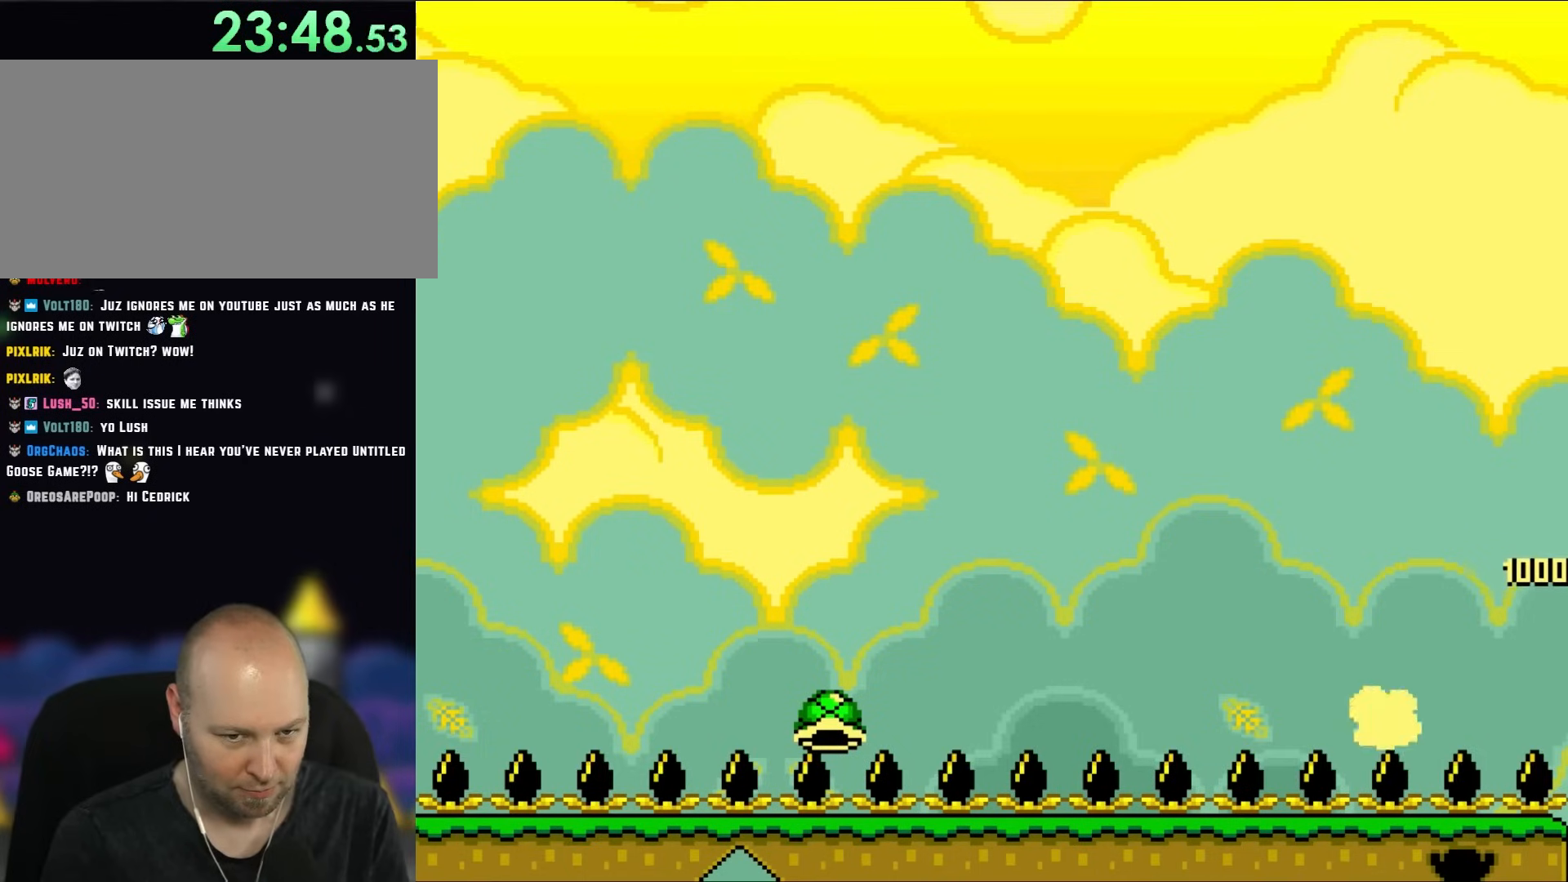
{"buttons": ["Y", "DPAD_LEFT"], "events": []}
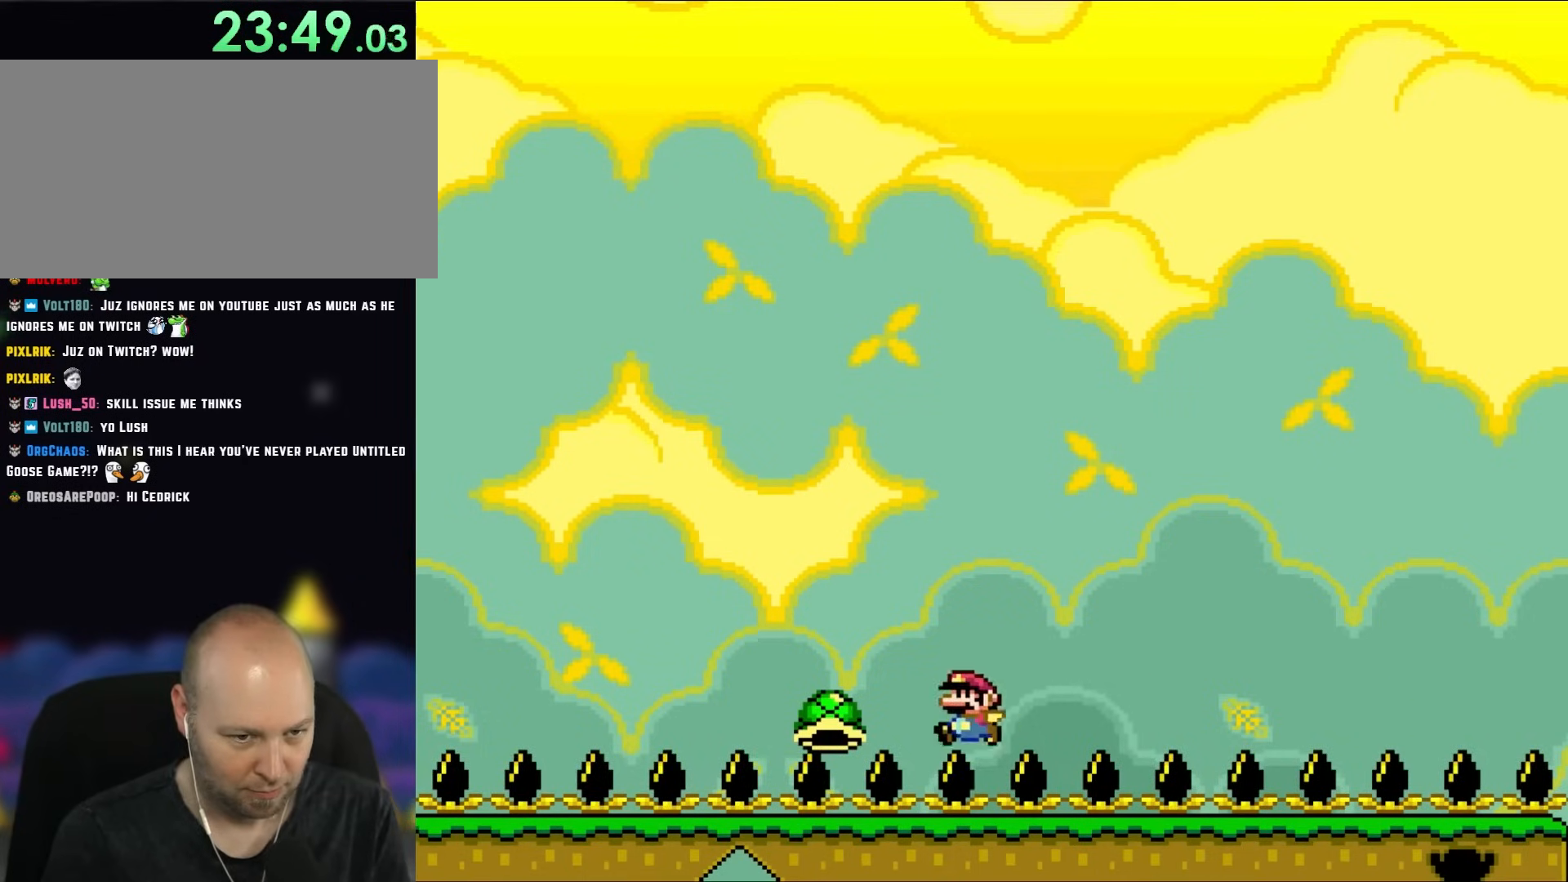
{"buttons": ["Y", "DPAD_LEFT"], "events": []}
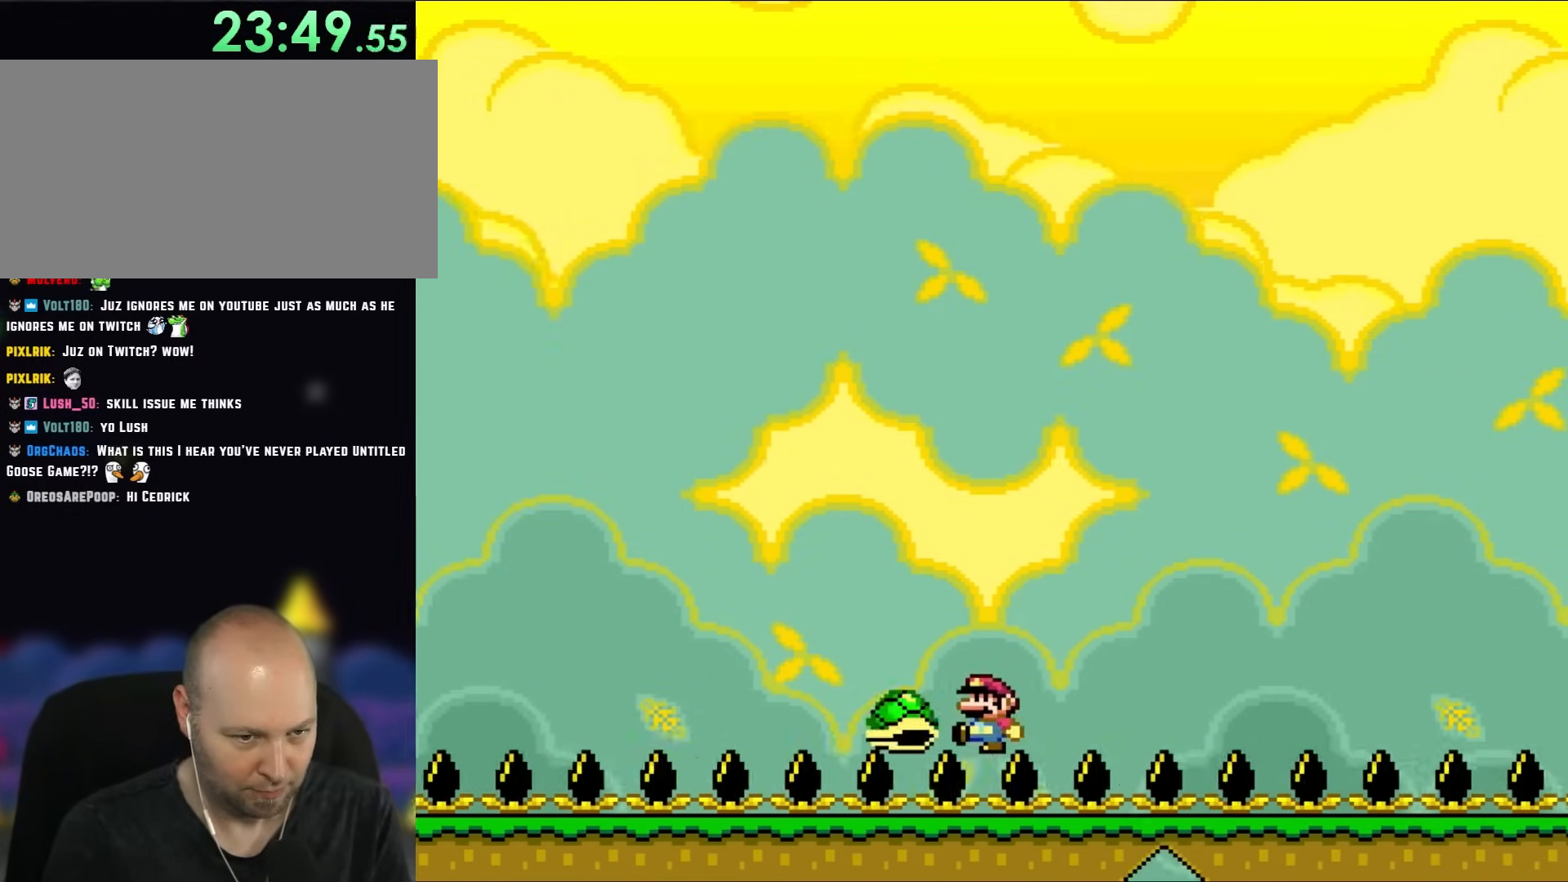
{"buttons": ["B", "Y", "DPAD_LEFT"], "events": [[250, "B", "down"]]}
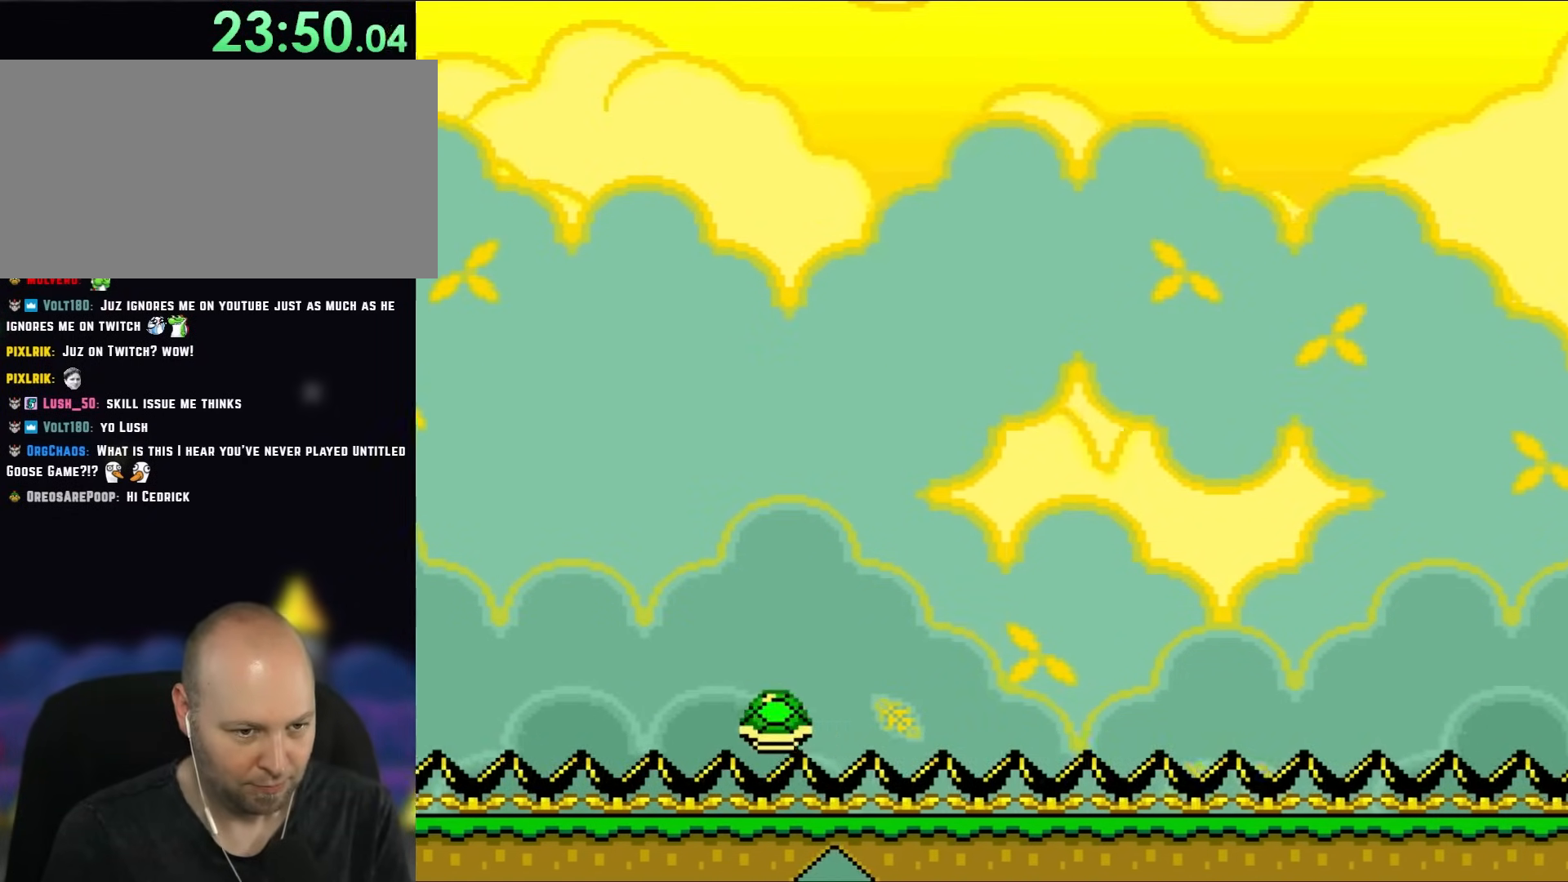
{"buttons": ["B", "Y", "DPAD_LEFT"], "events": []}
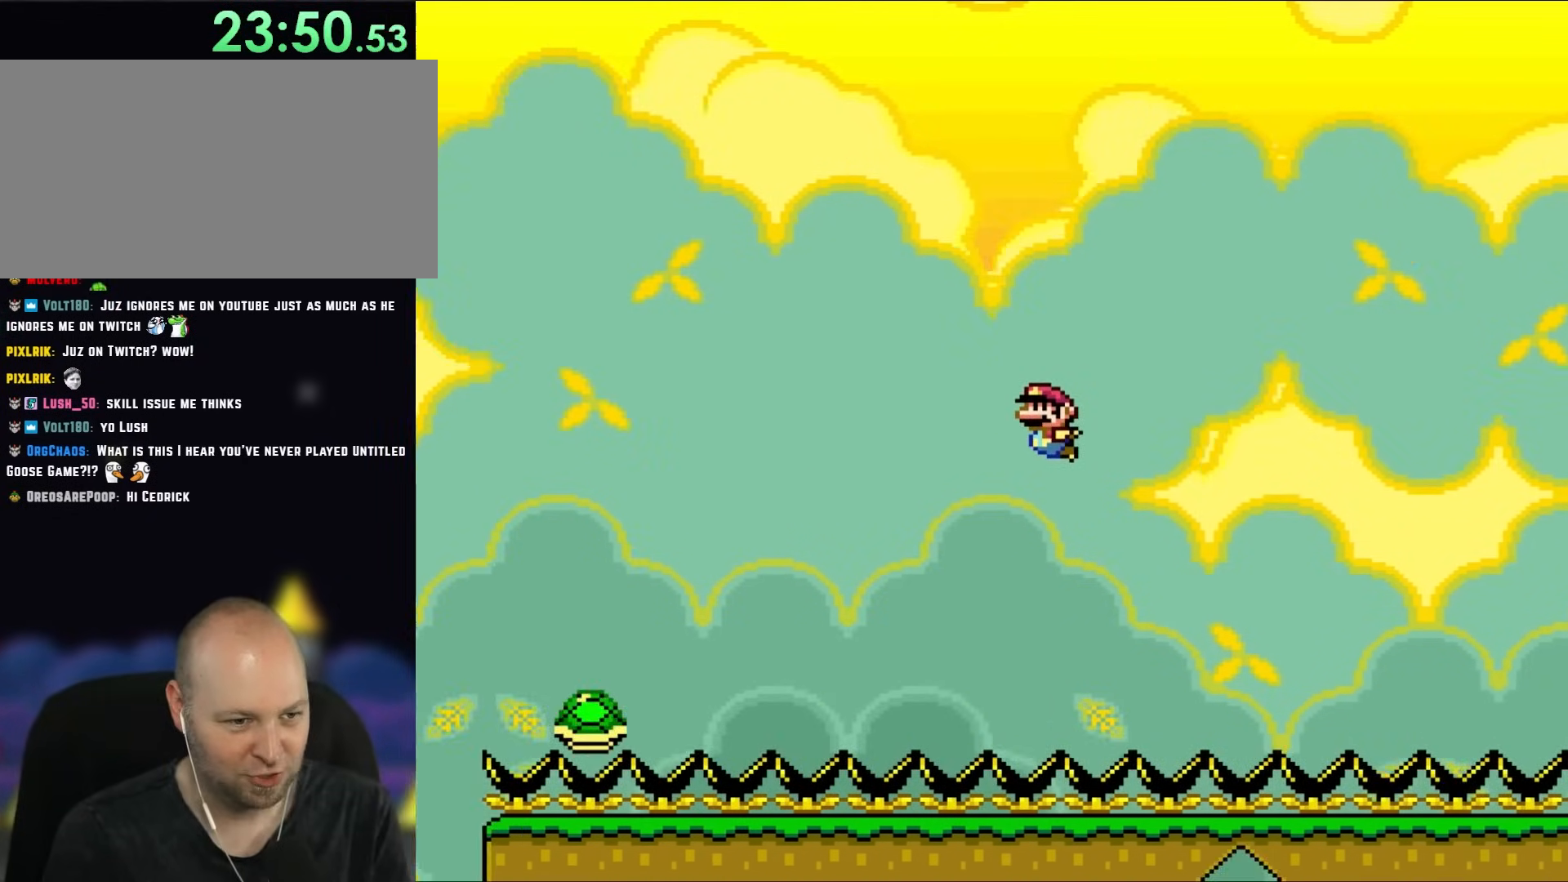
{"buttons": [], "events": [[300, "B", "up"], [400, "Y", "up"], [500, "DPAD_LEFT", "up"]]}
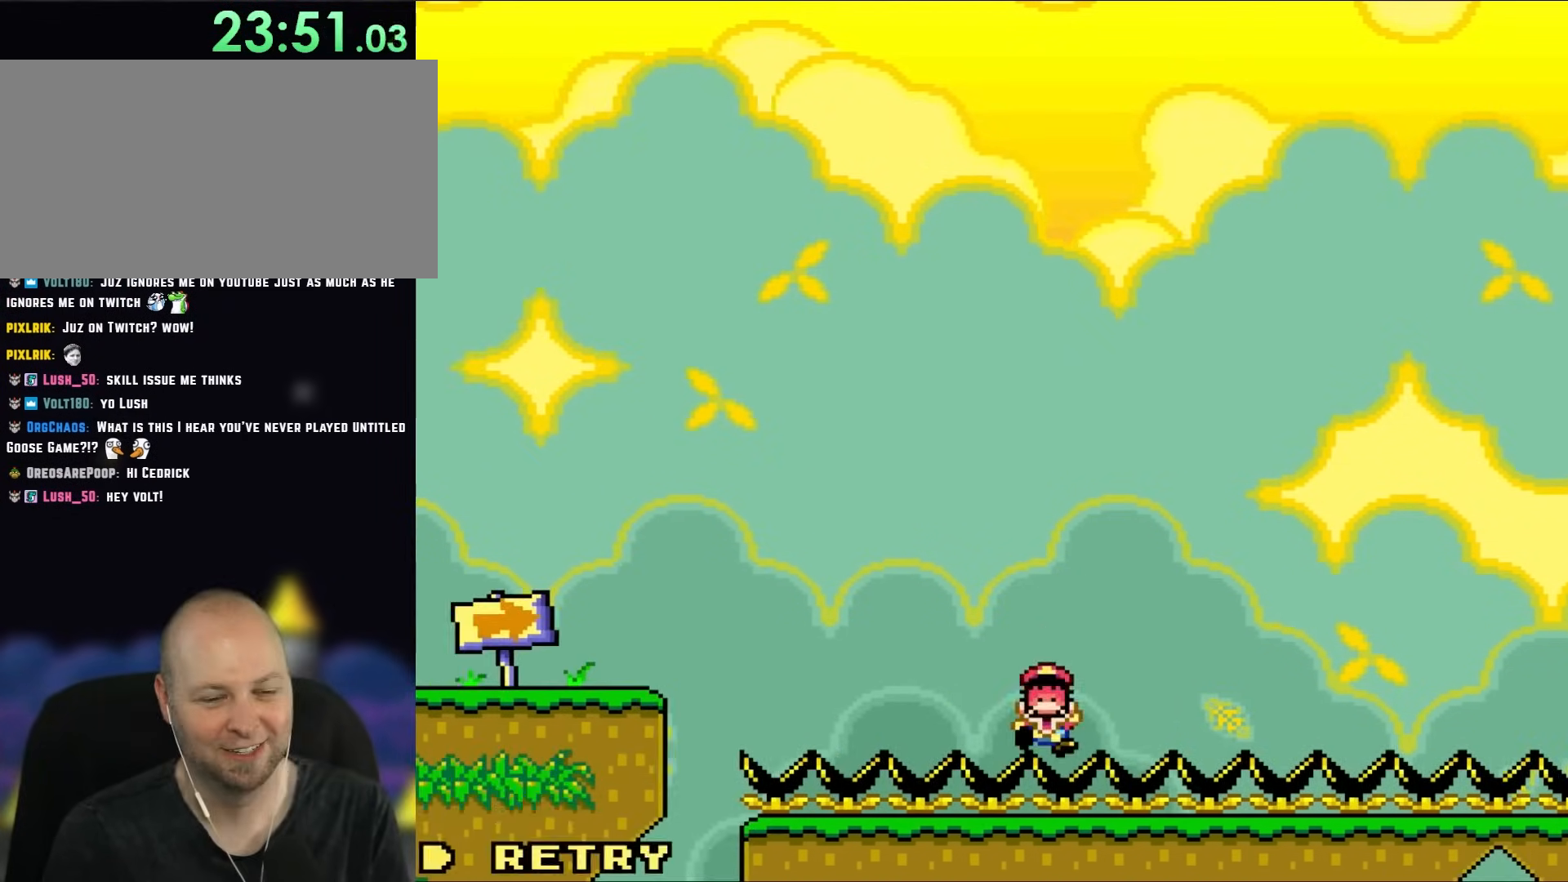
{"buttons": ["Y", "DPAD_RIGHT"], "events": [[50, "B", "down"], [167, "B", "up"], [300, "DPAD_RIGHT", "down"], [333, "Y", "down"]]}
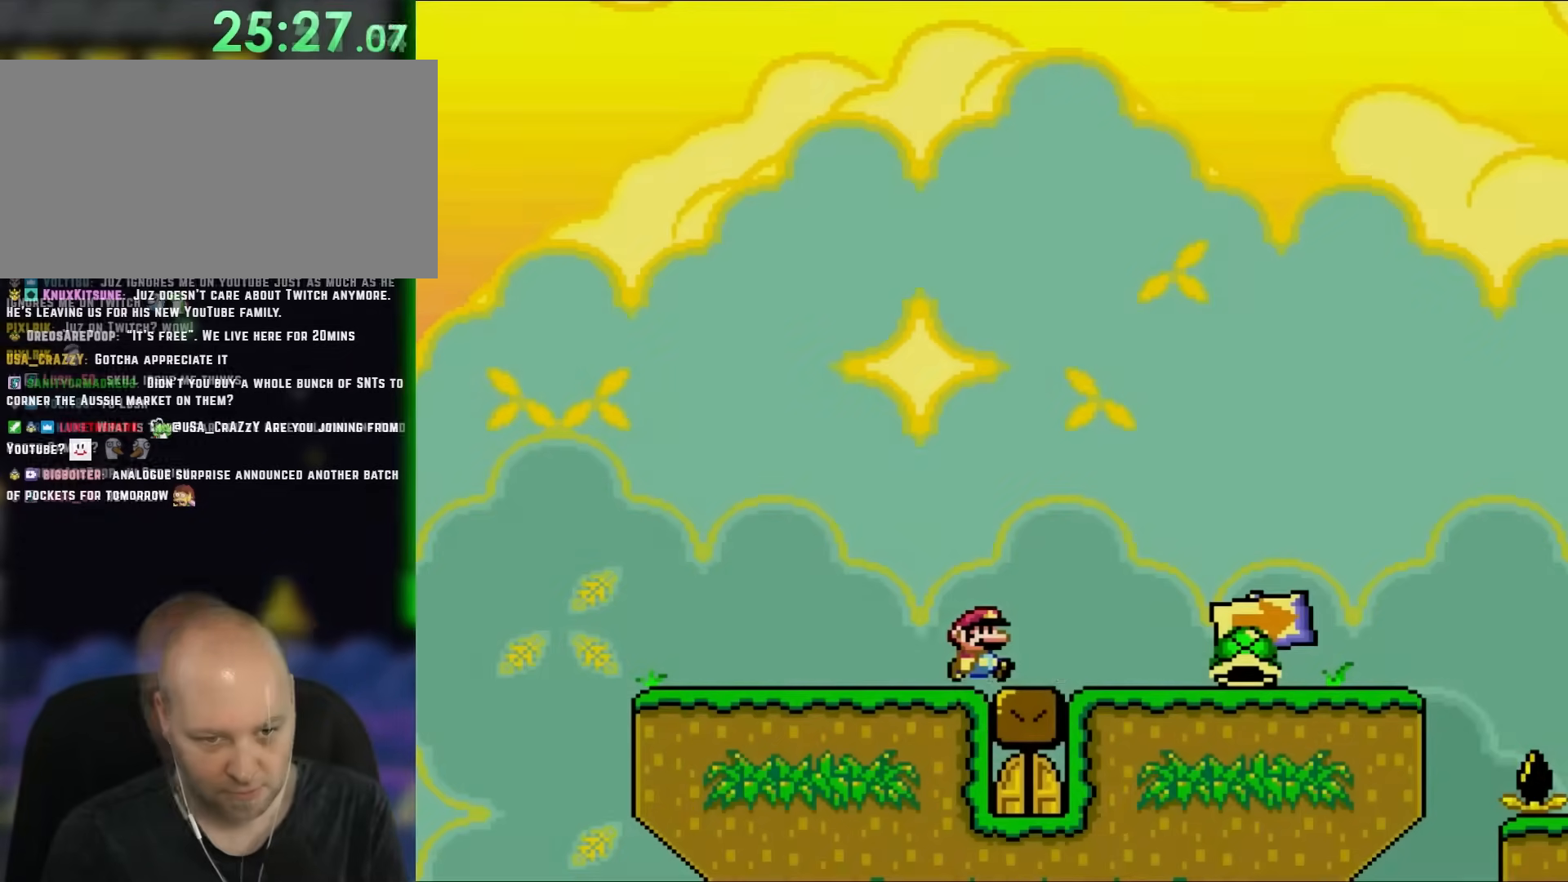
{"buttons": ["Y", "DPAD_RIGHT"], "events": [[267, "Y", "up"], [383, "Y", "down"]]}
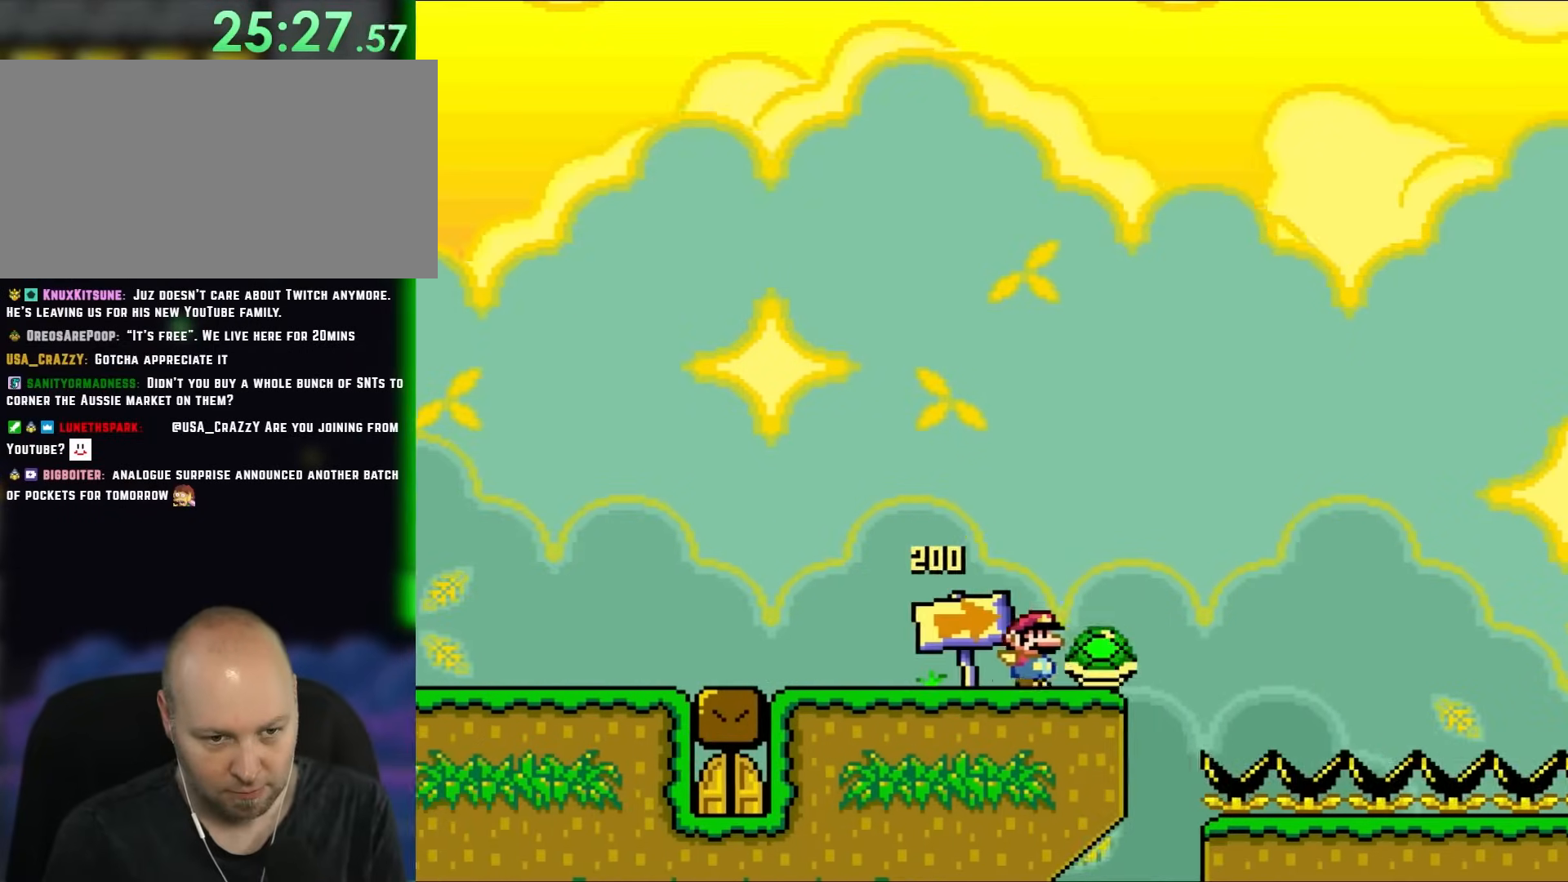
{"buttons": ["B", "Y", "DPAD_RIGHT"], "events": [[50, "B", "down"]]}
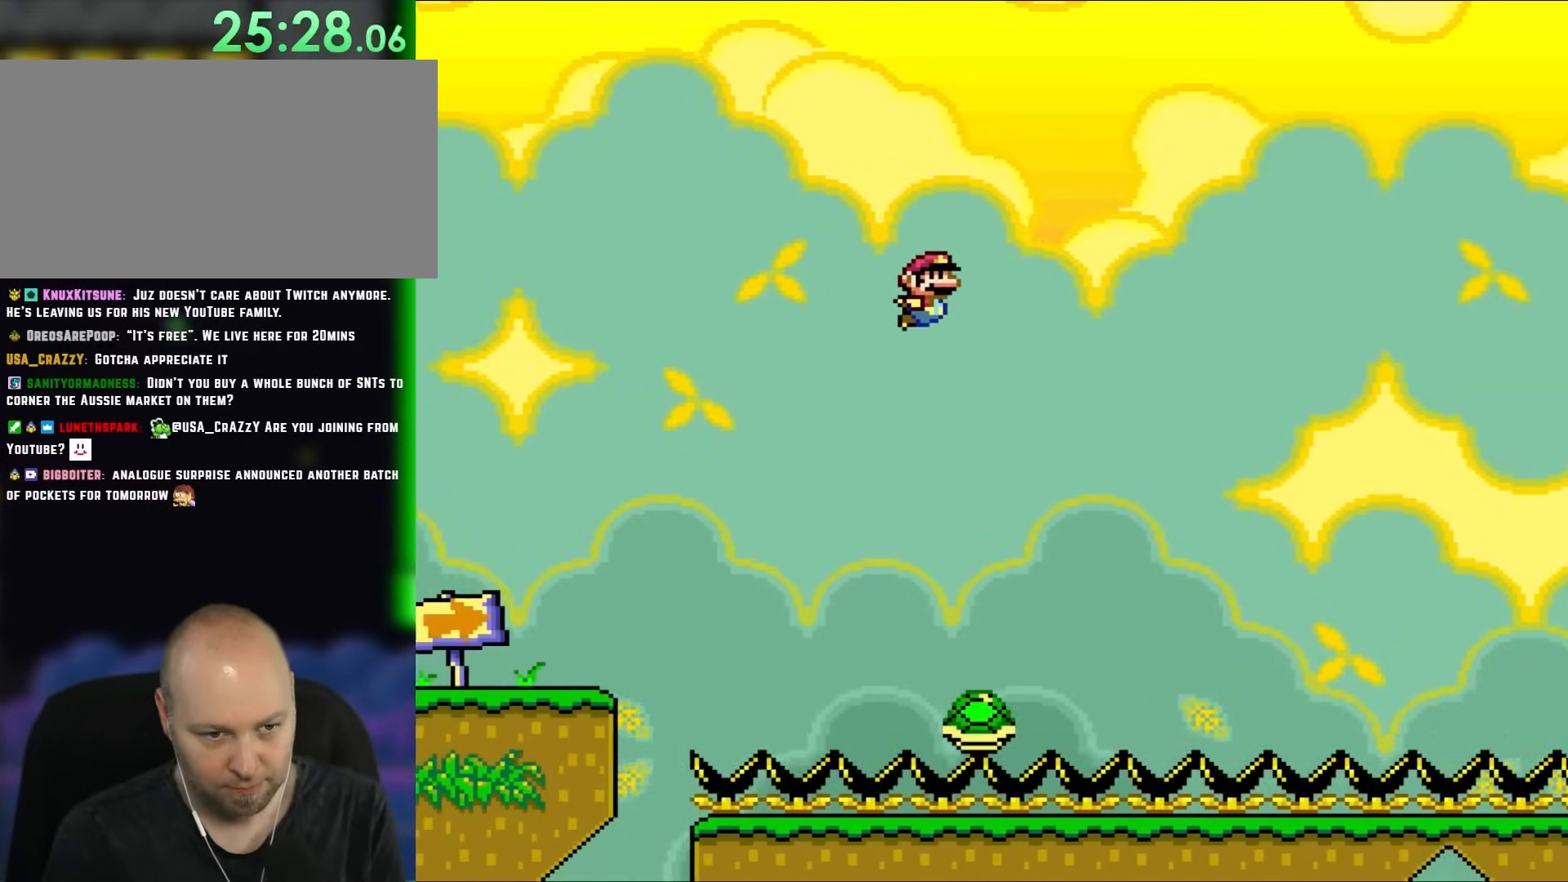
{"buttons": ["B", "Y", "DPAD_RIGHT"], "events": []}
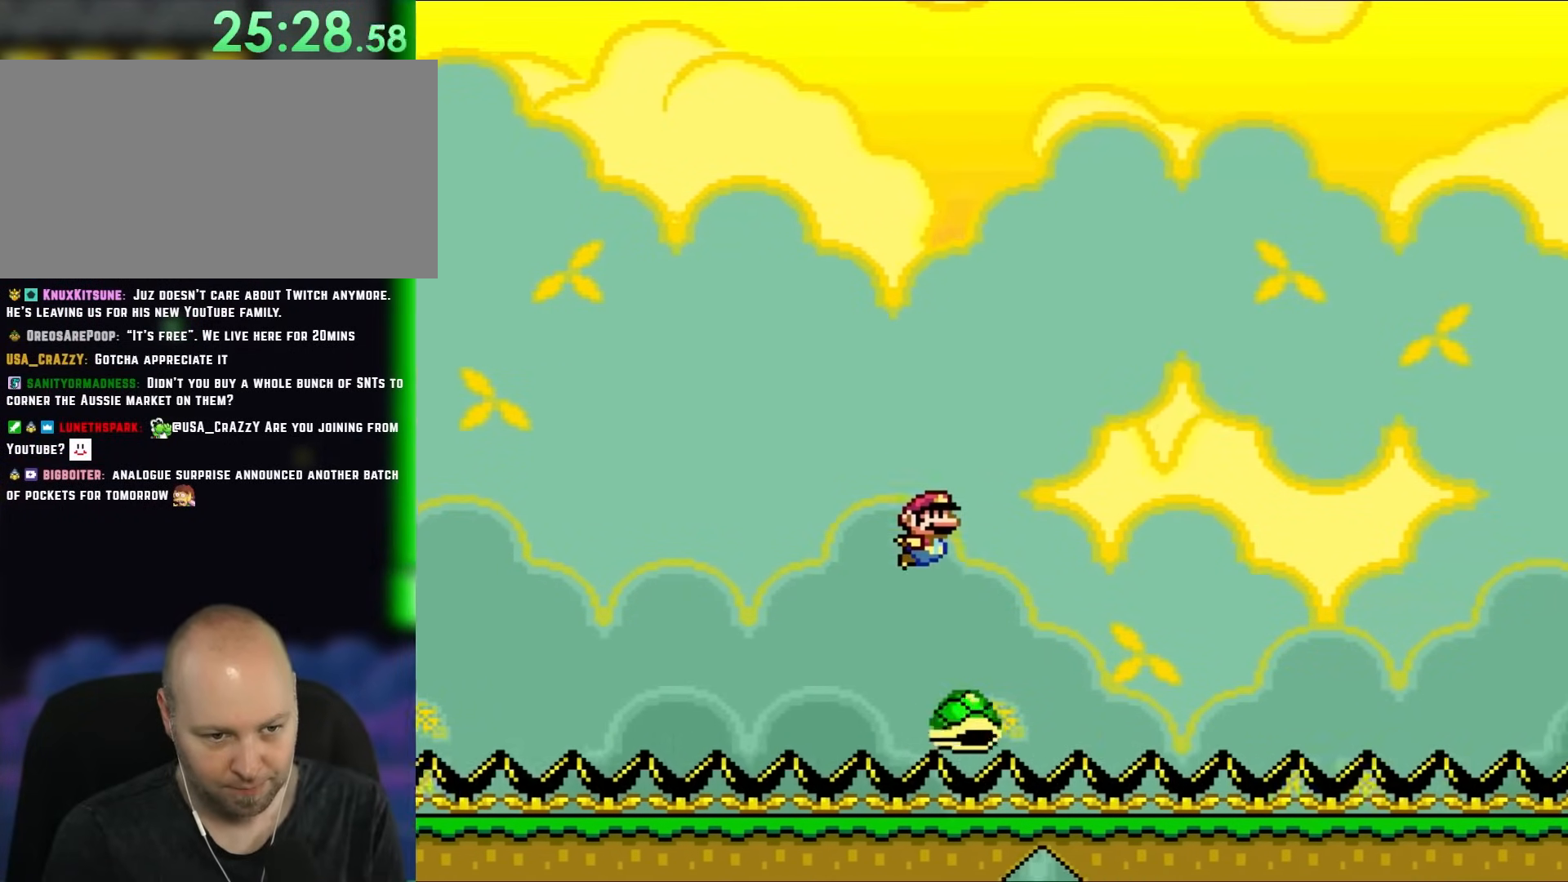
{"buttons": ["B", "Y", "DPAD_RIGHT"], "events": []}
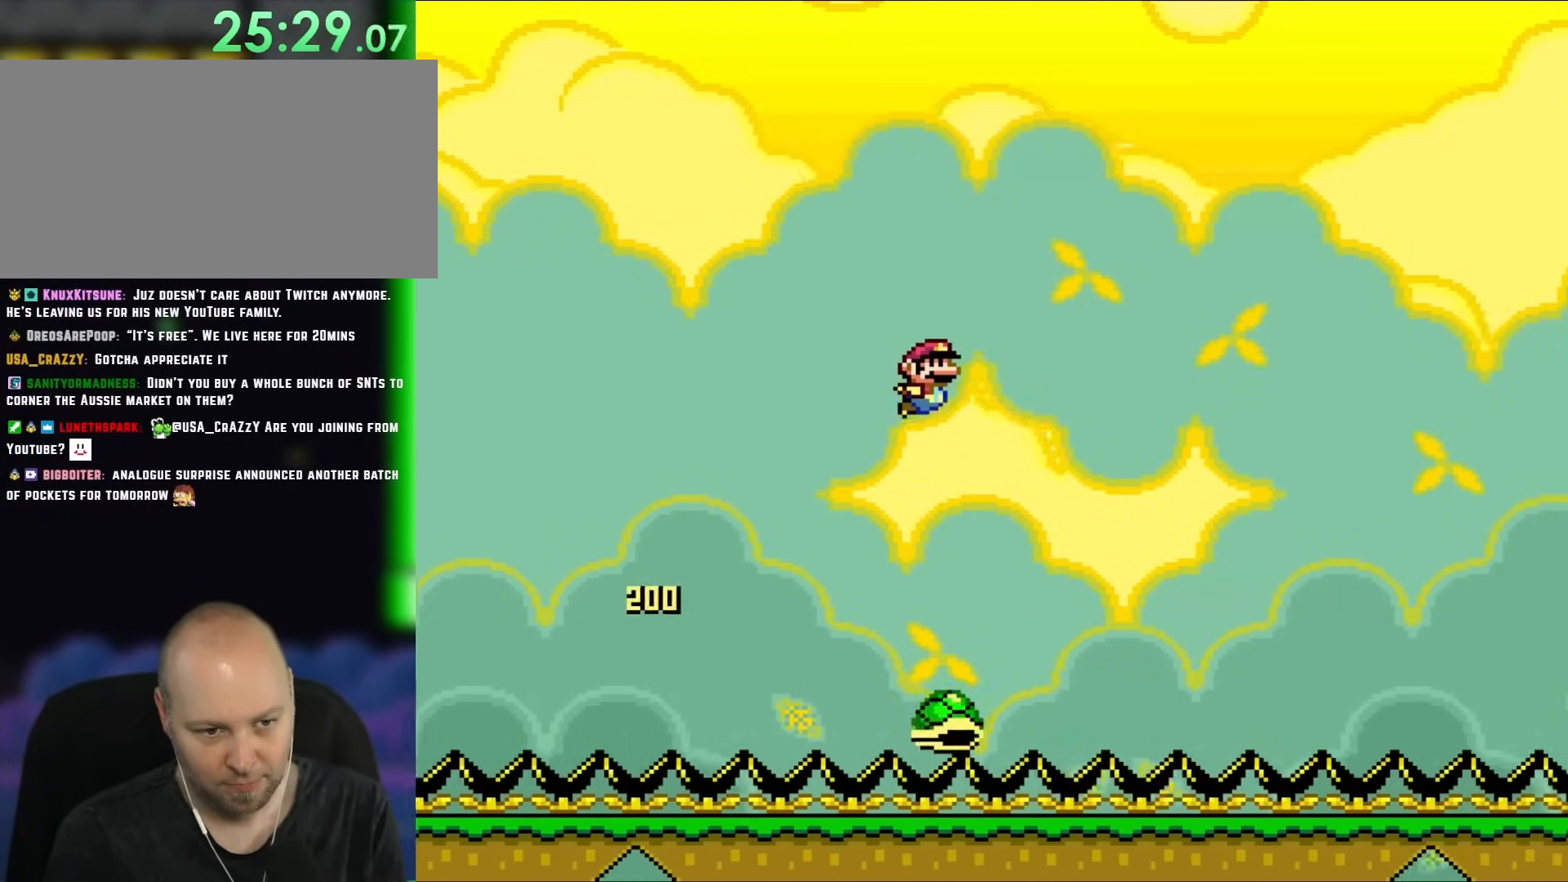
{"buttons": ["B", "Y", "DPAD_RIGHT"], "events": []}
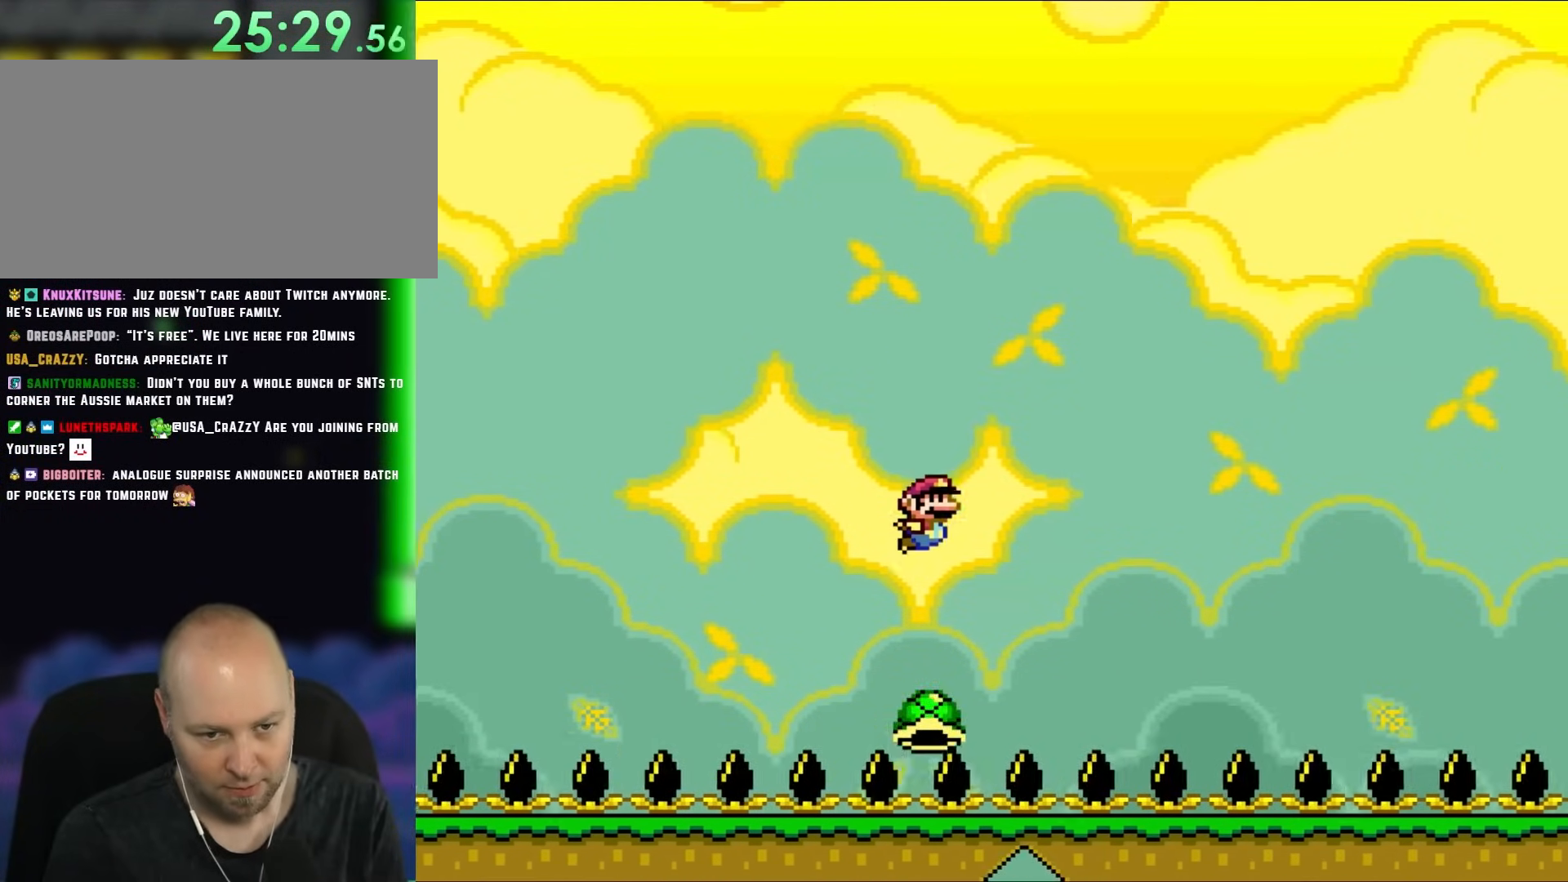
{"buttons": ["B", "Y", "DPAD_RIGHT"], "events": []}
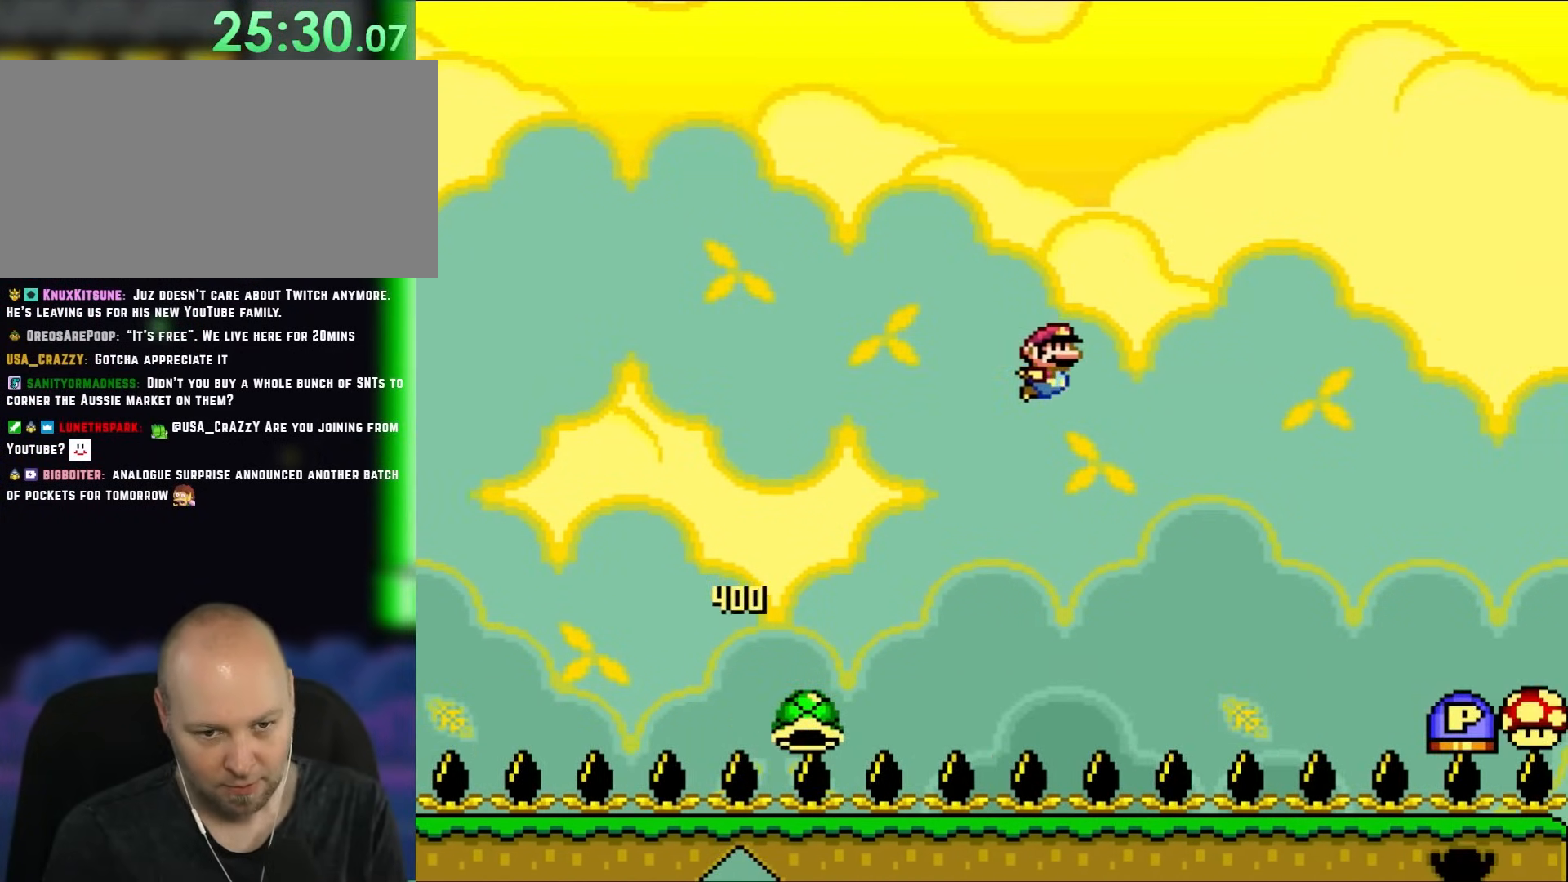
{"buttons": ["B", "Y", "DPAD_RIGHT"], "events": []}
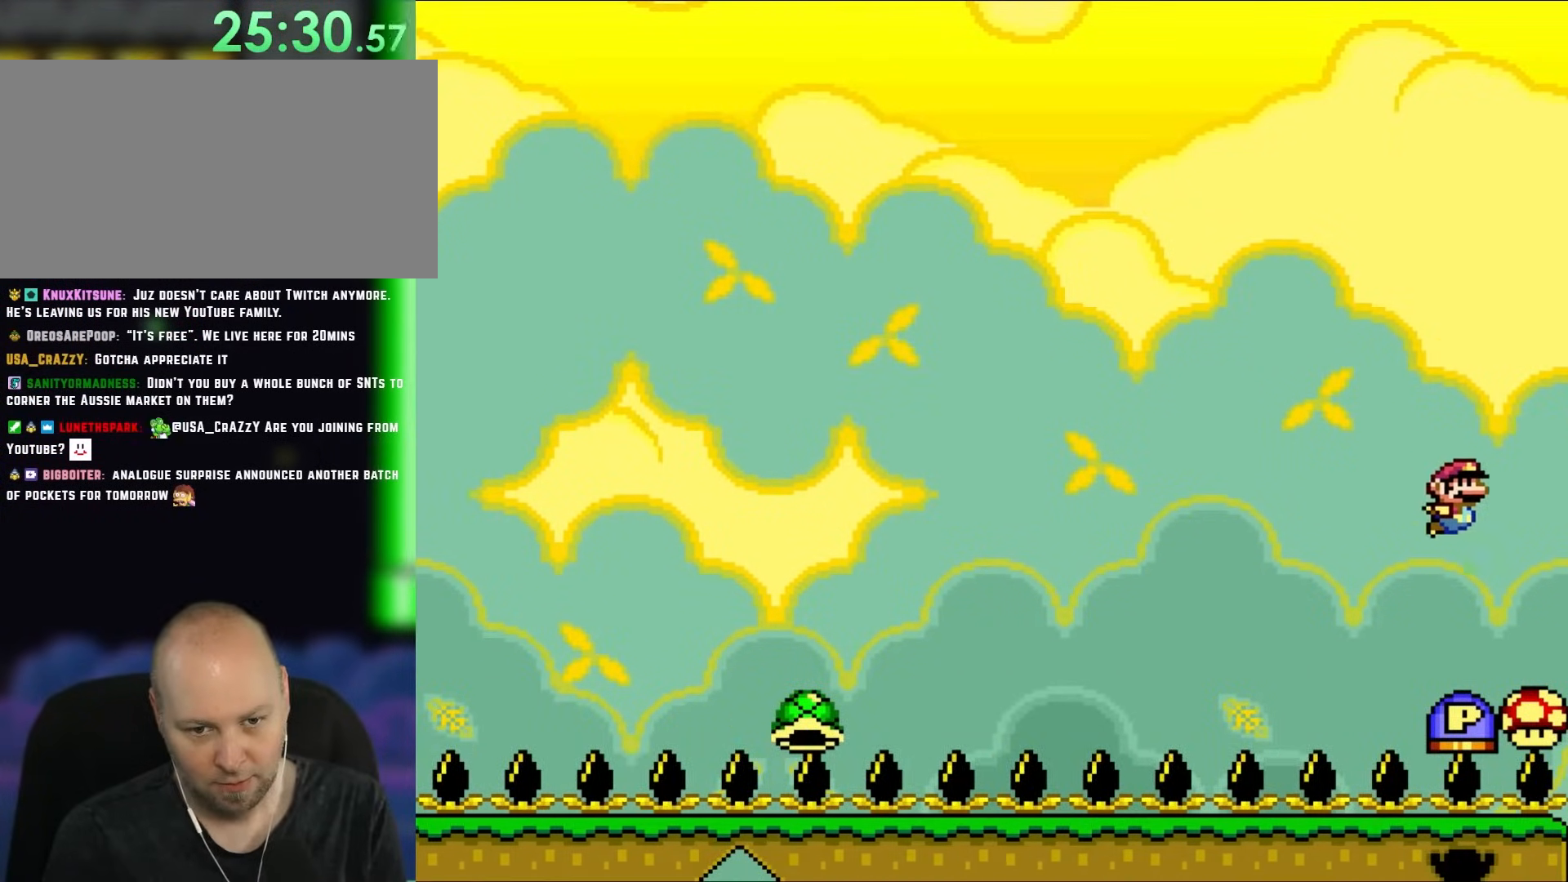
{"buttons": ["B", "Y", "DPAD_LEFT"], "events": [[50, "Y", "up"], [83, "DPAD_RIGHT", "up"], [83, "DPAD_UP", "down"], [117, "DPAD_LEFT", "down"], [133, "DPAD_UP", "up"], [383, "Y", "down"]]}
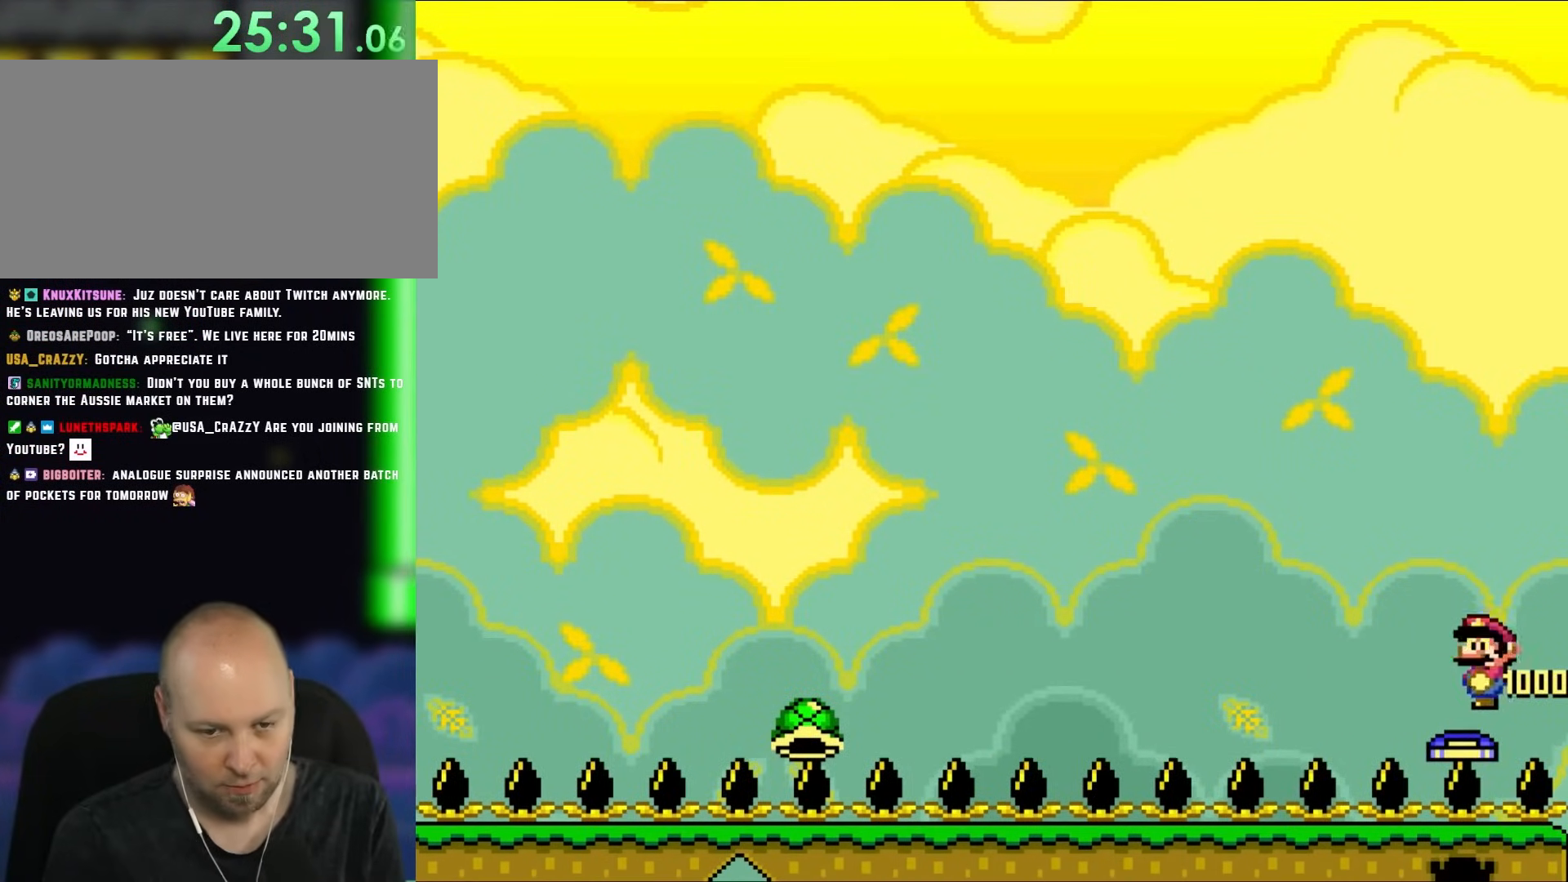
{"buttons": ["Y", "DPAD_LEFT"], "events": [[467, "B", "up"]]}
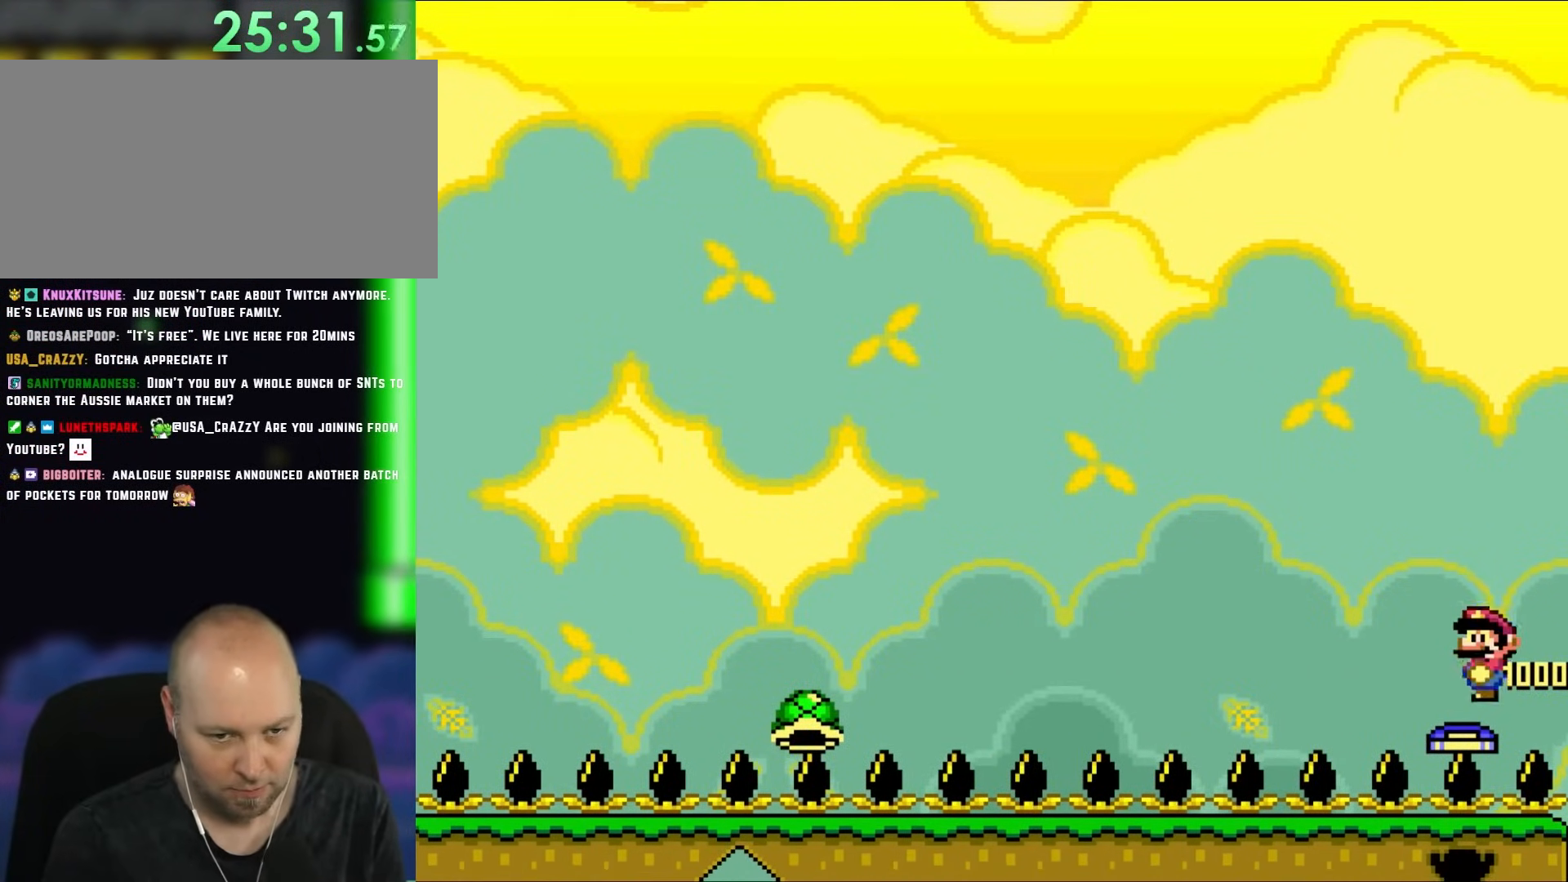
{"buttons": ["Y", "DPAD_LEFT"], "events": []}
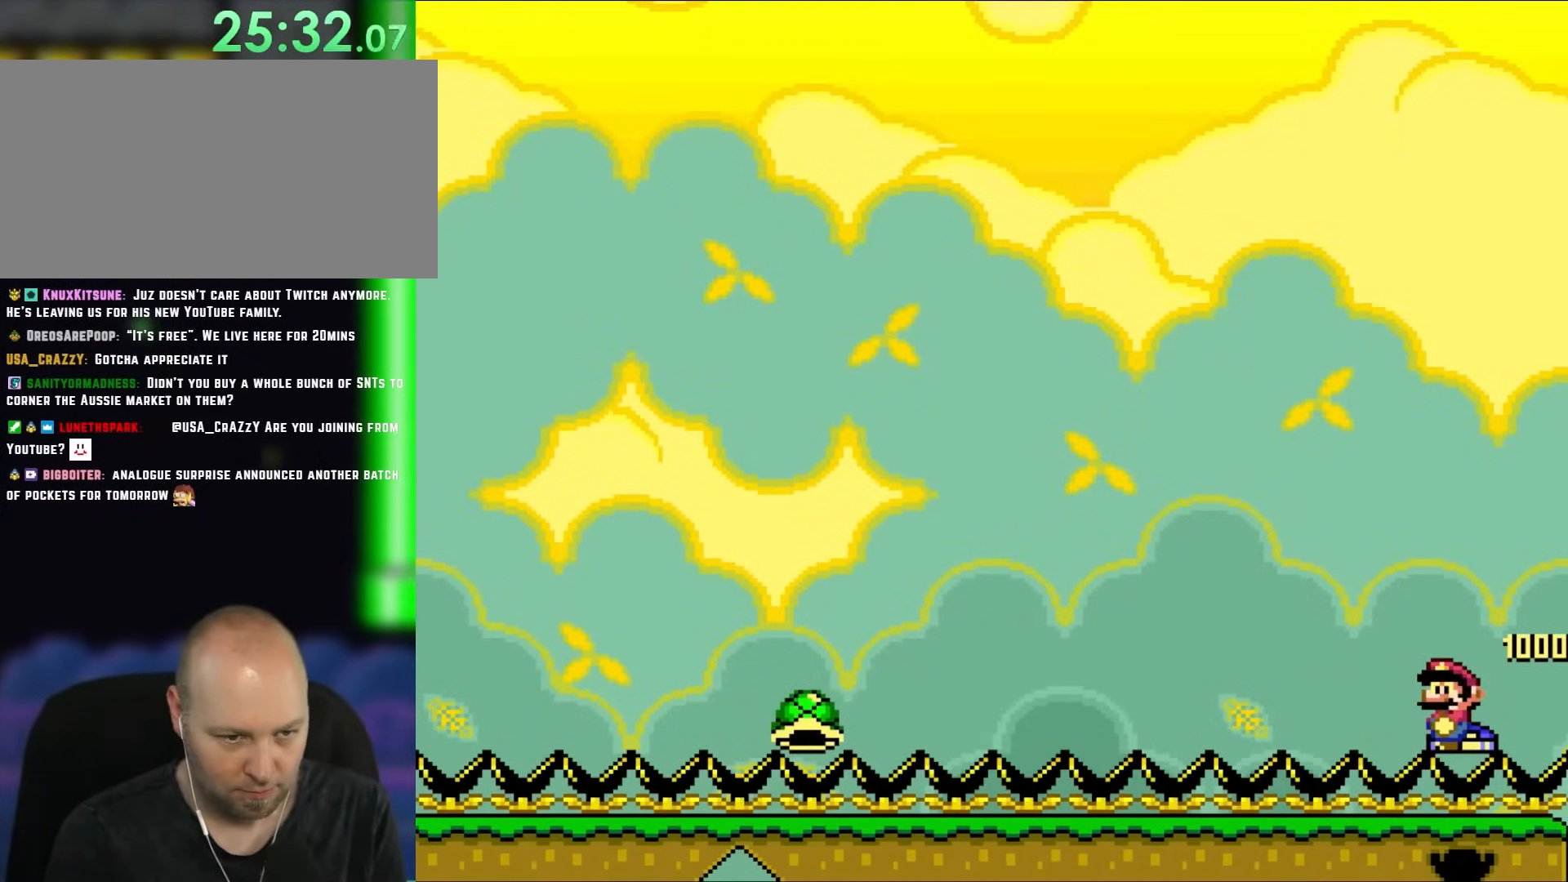
{"buttons": ["Y", "DPAD_LEFT"], "events": []}
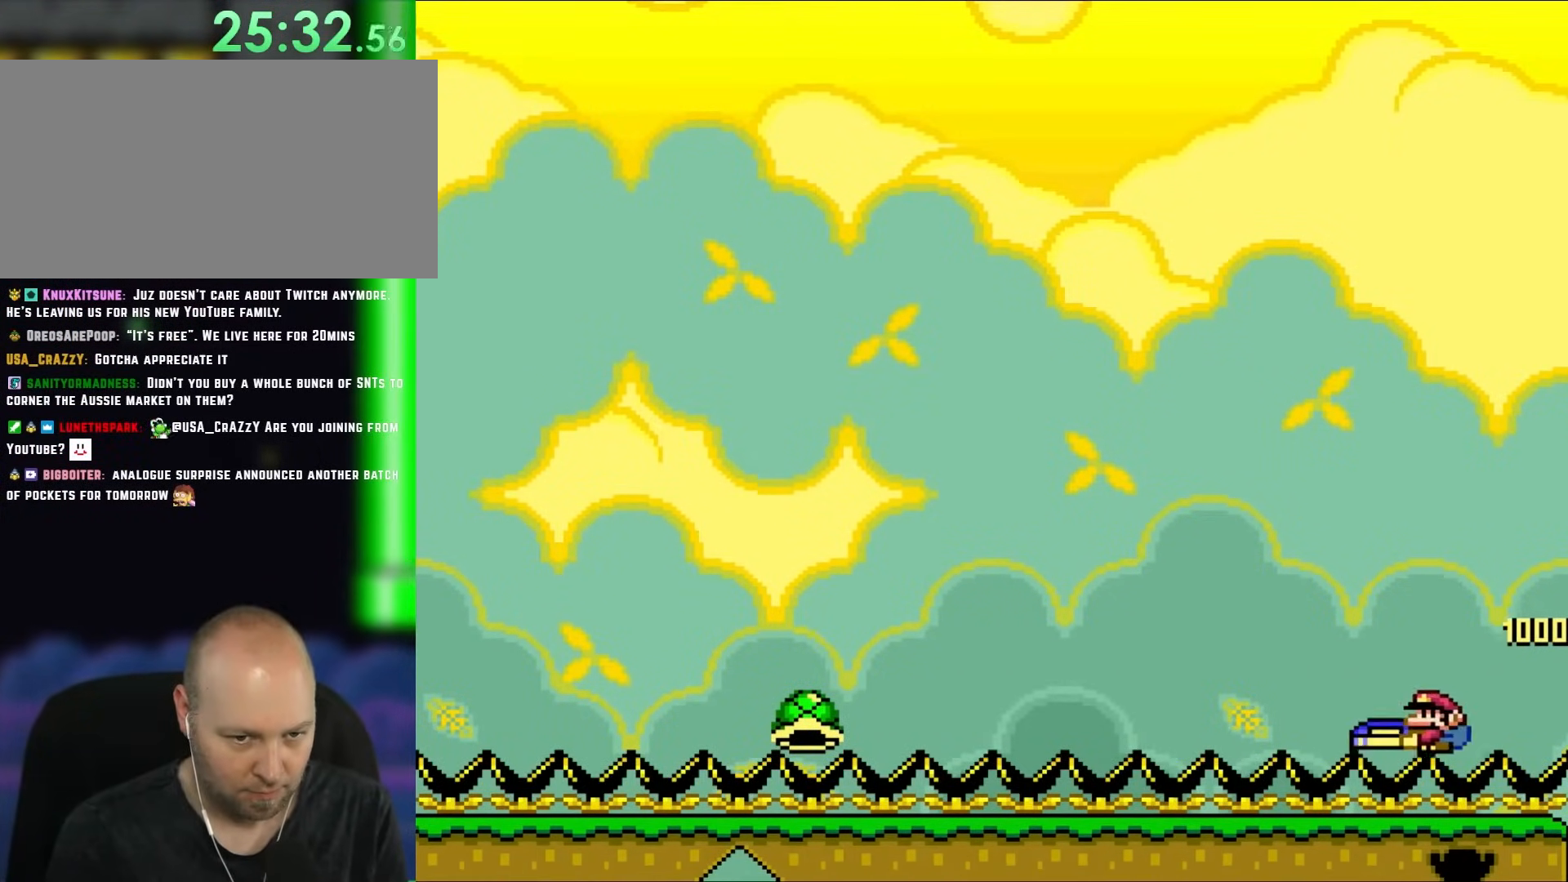
{"buttons": ["Y", "DPAD_LEFT"], "events": []}
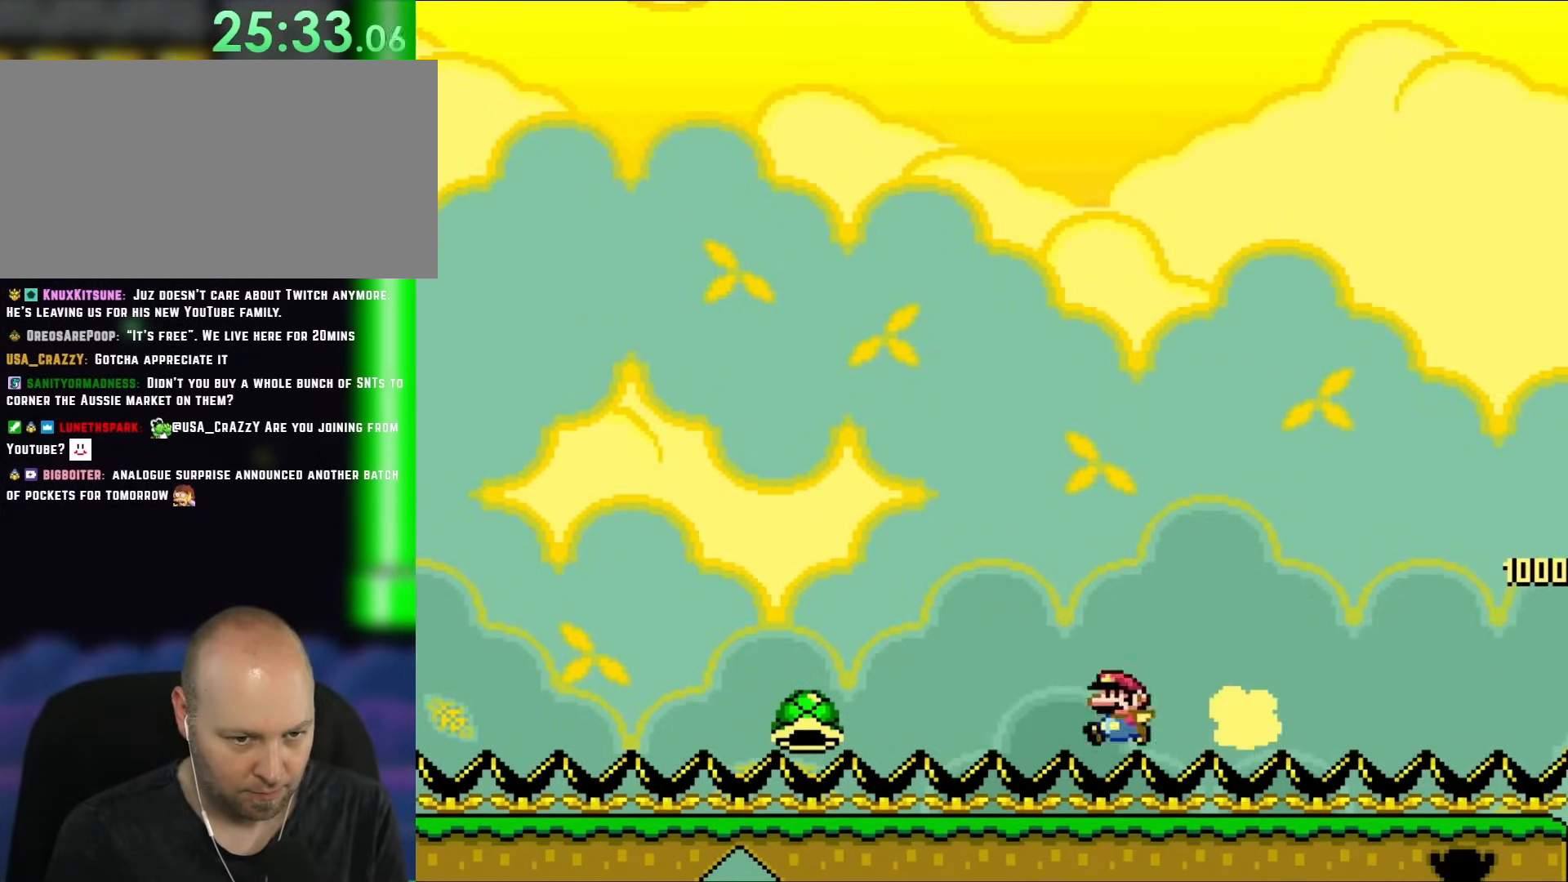
{"buttons": ["Y", "DPAD_LEFT"], "events": [[317, "Y", "up"], [417, "Y", "down"]]}
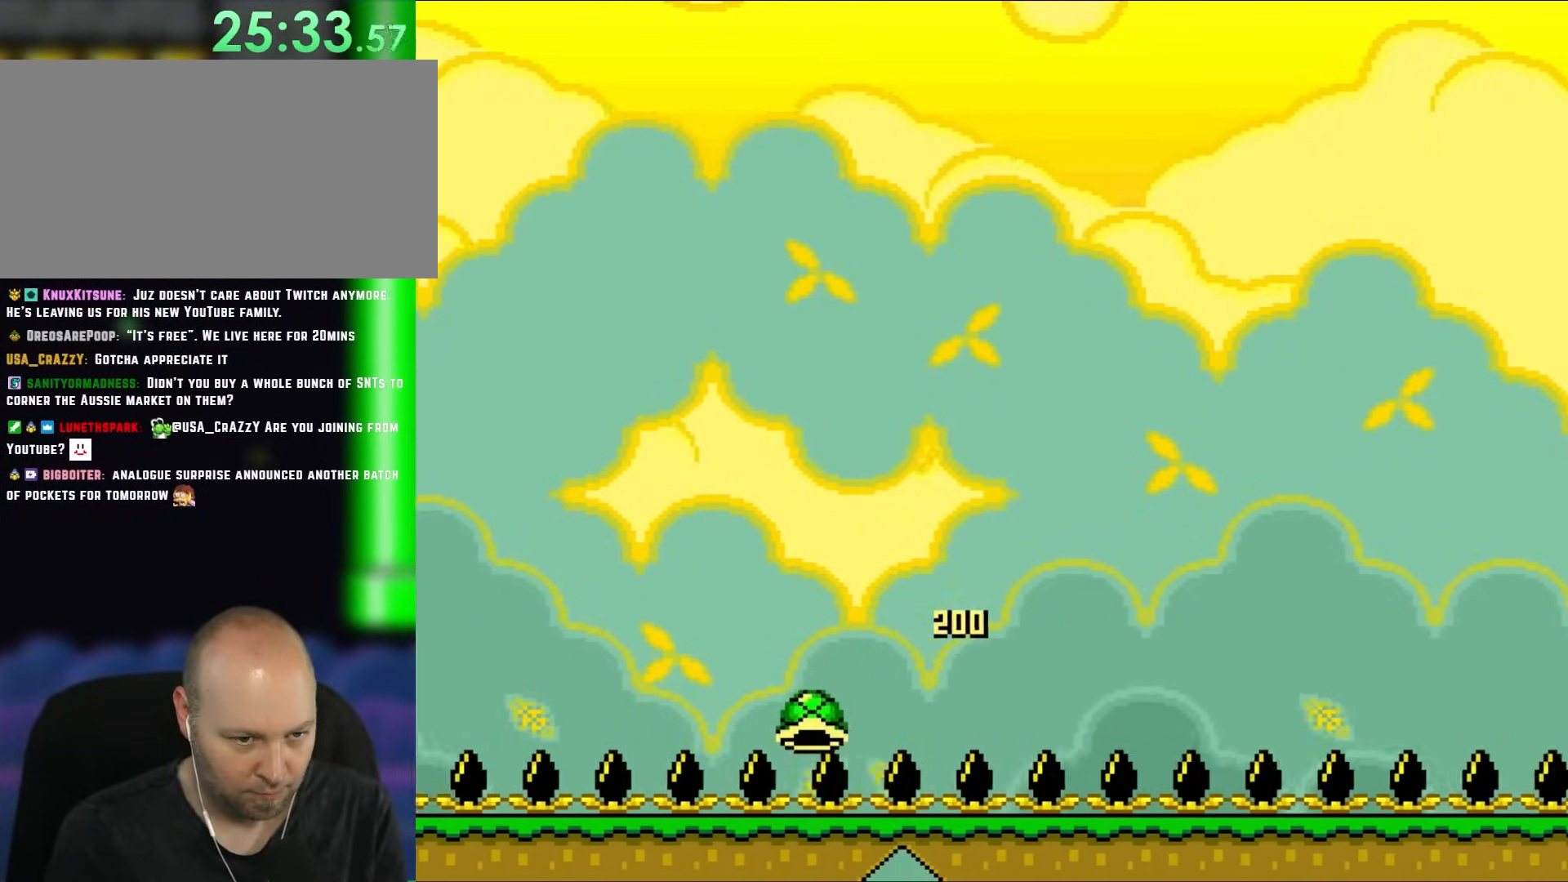
{"buttons": ["B", "Y", "DPAD_LEFT"], "events": [[383, "B", "down"]]}
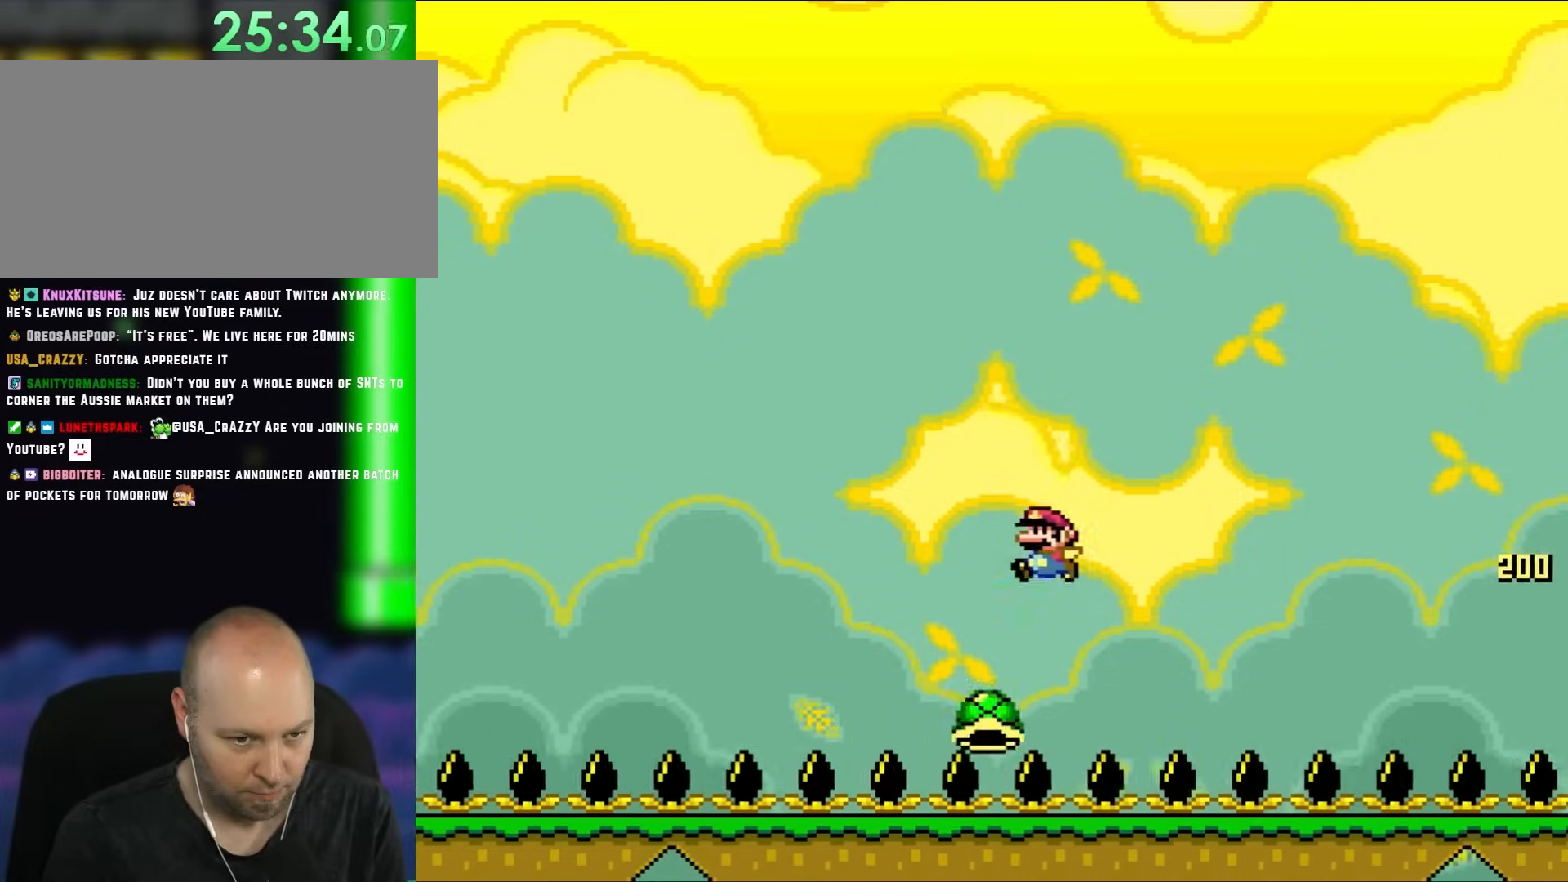
{"buttons": ["B", "Y", "DPAD_LEFT"], "events": []}